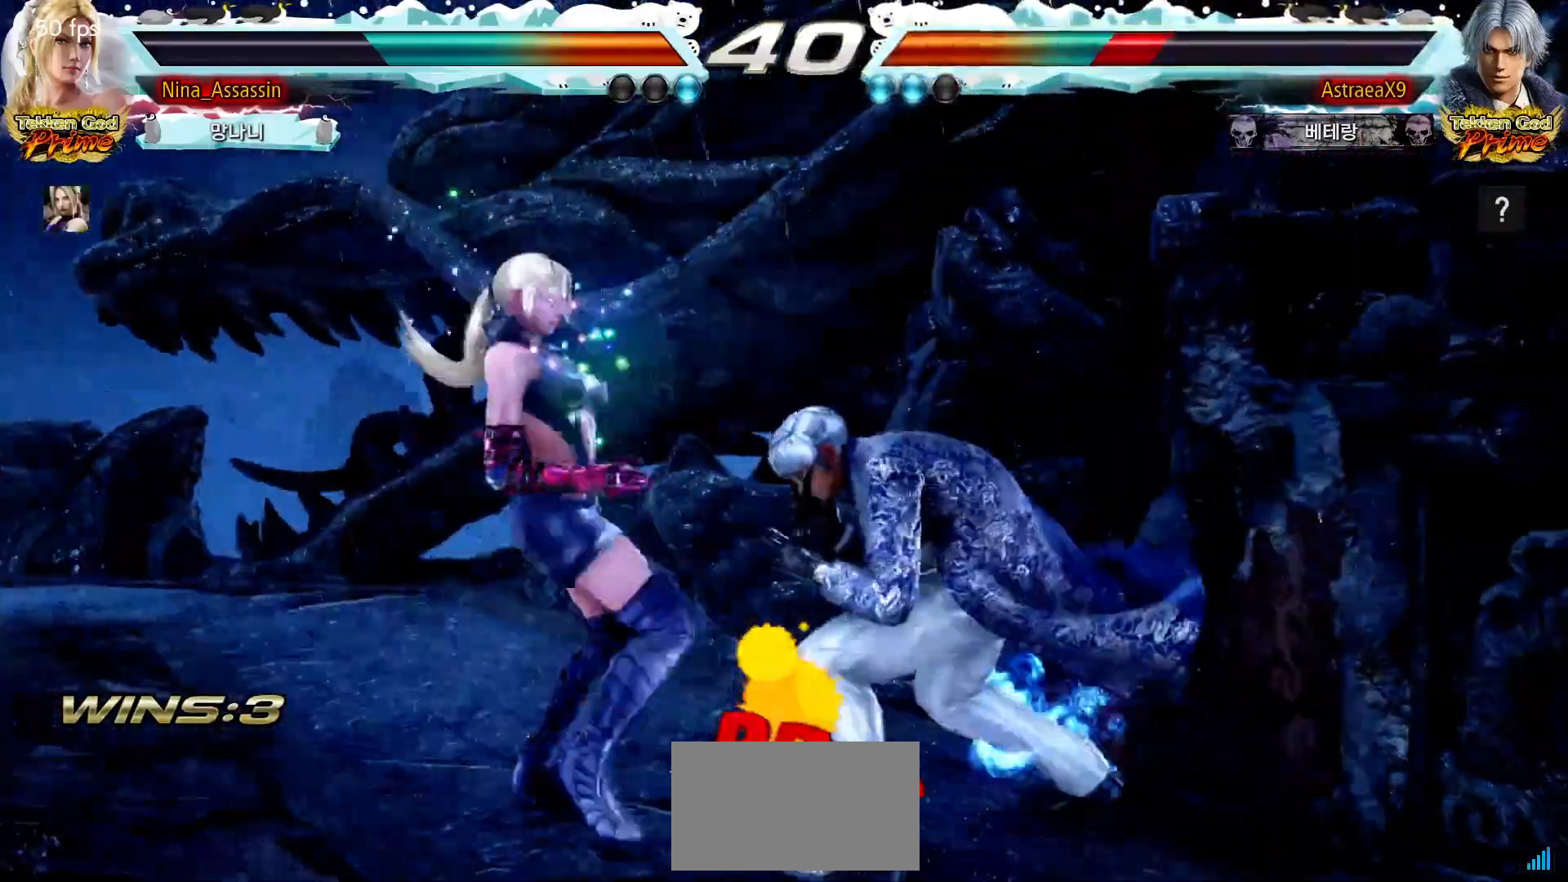
Gameplay with a controller (arcade stick); each line is a JSON object with the inputs held at the frame after it. "events" lists button and stick changes between this image and that frame as [ms after this image, input, new state], when the widget could be followed in between. Not read: L3 R3.
{"buttons": [], "left_stick": "left", "events": [[250, "left_stick", "down-left"], [433, "left_stick", "left"]]}
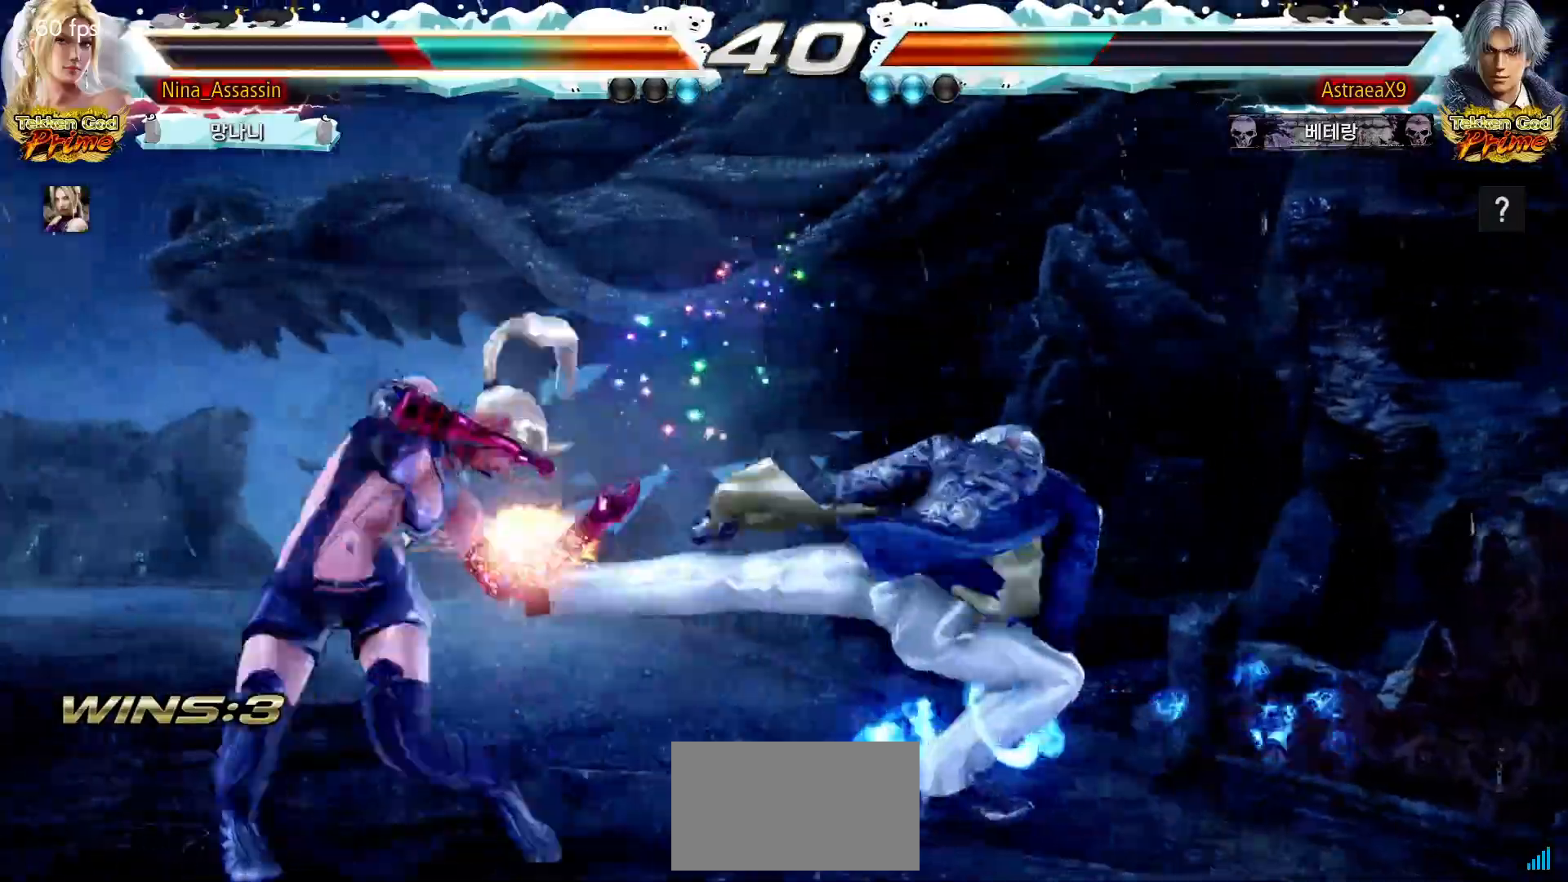
{"buttons": [], "left_stick": "center", "events": [[150, "left_stick", "center"], [333, "left_stick", "down"], [400, "left_stick", "center"]]}
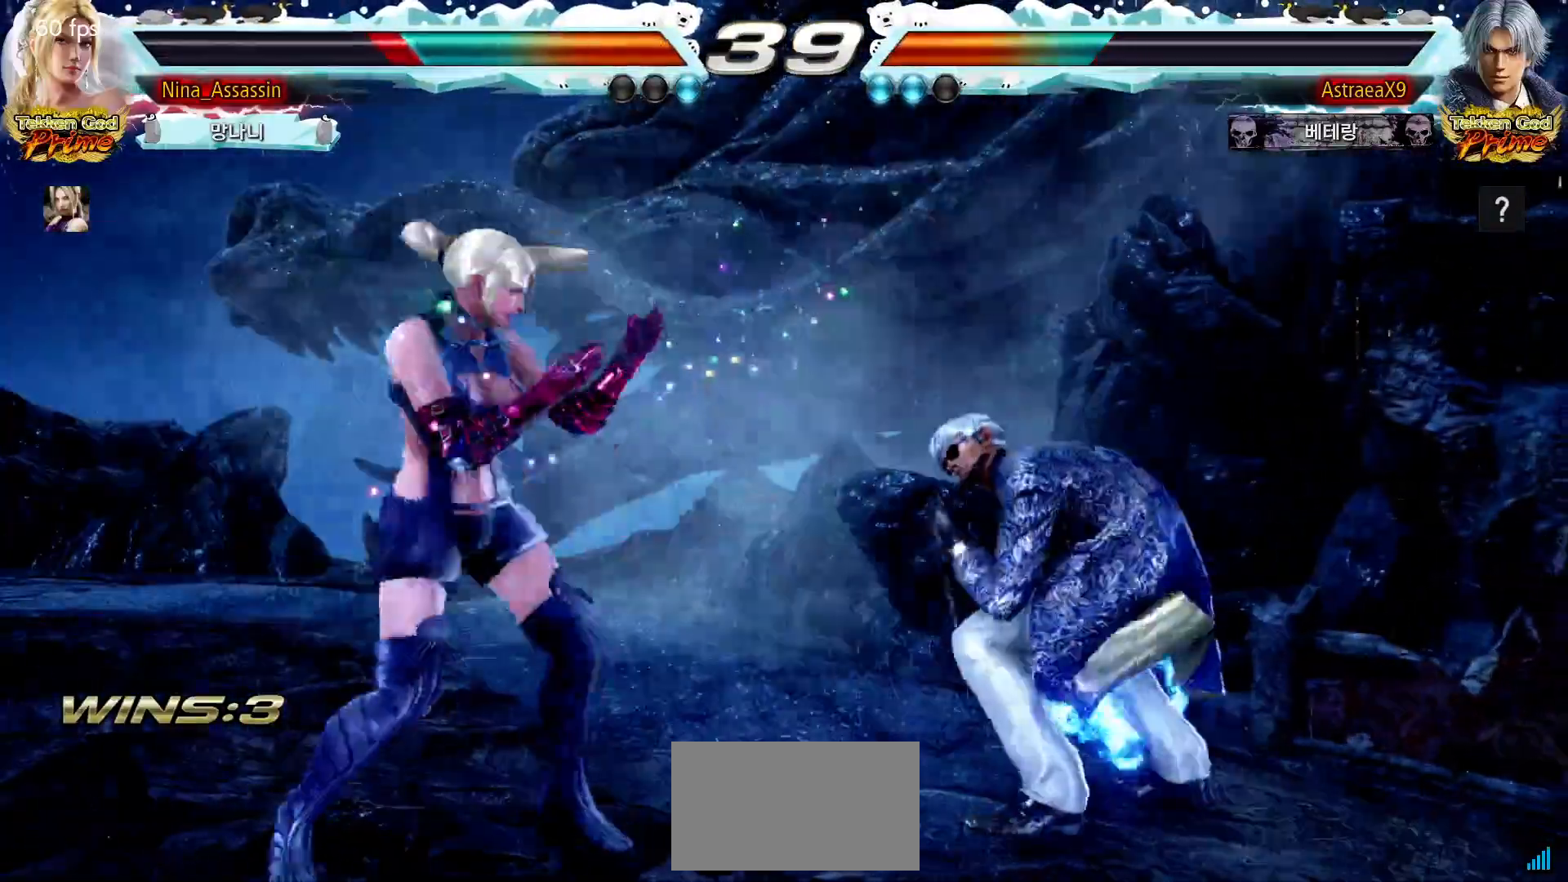
{"buttons": [], "left_stick": "center", "events": [[133, "CIRCLE", "down"], [133, "SQUARE", "down"], [200, "SQUARE", "up"], [217, "CIRCLE", "up"], [250, "TRIANGLE", "down"], [333, "TRIANGLE", "up"], [383, "TRIANGLE", "down"], [467, "TRIANGLE", "up"]]}
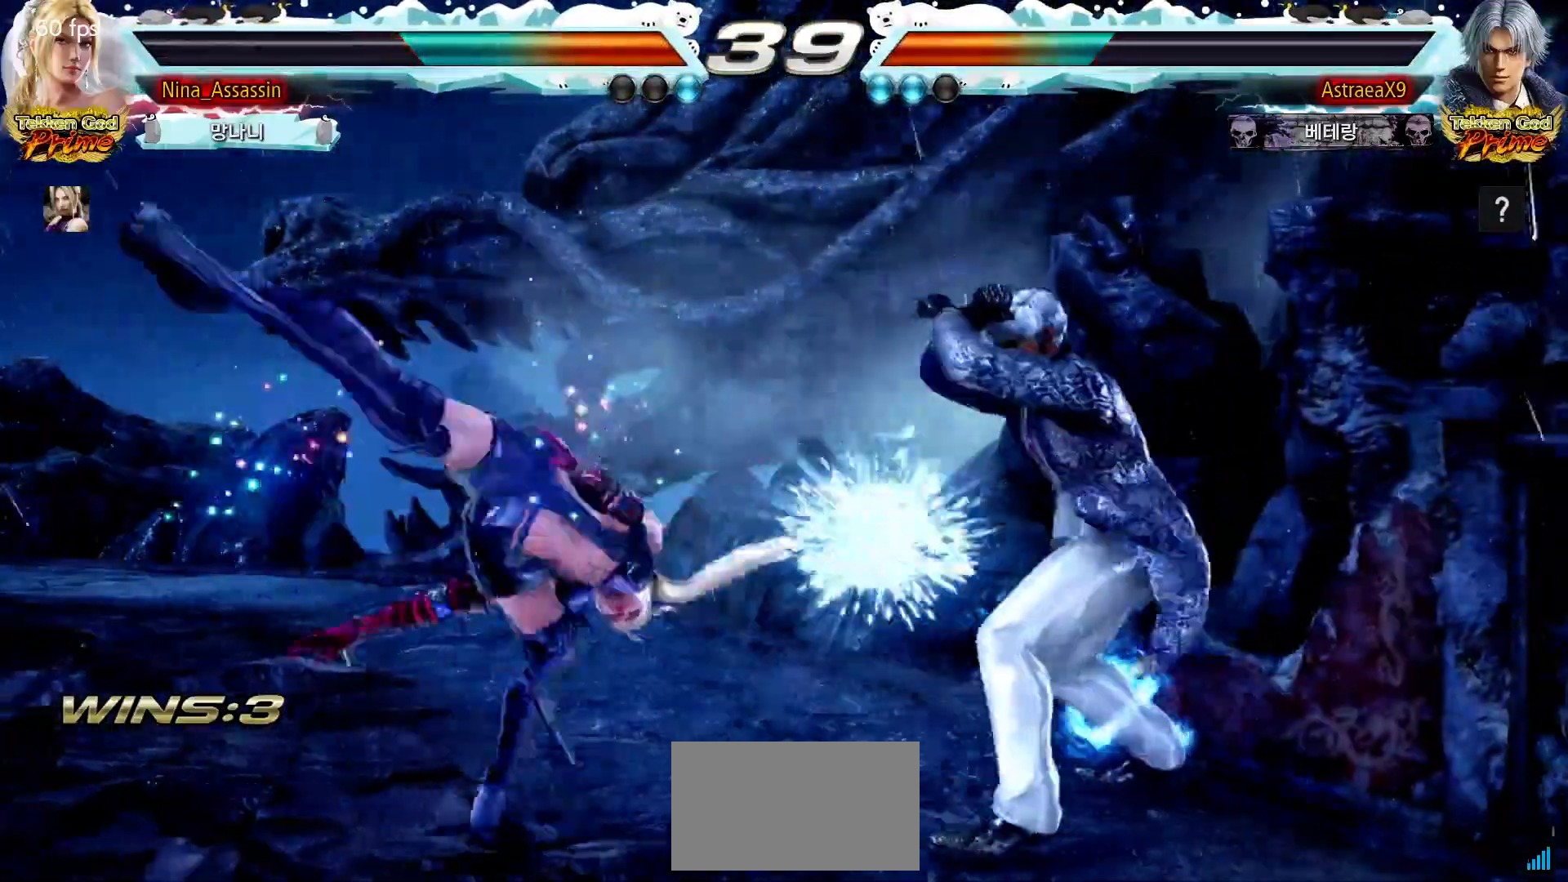
{"buttons": [], "left_stick": "center", "events": [[17, "TRIANGLE", "down"], [100, "TRIANGLE", "up"], [400, "left_stick", "left"], [483, "left_stick", "center"]]}
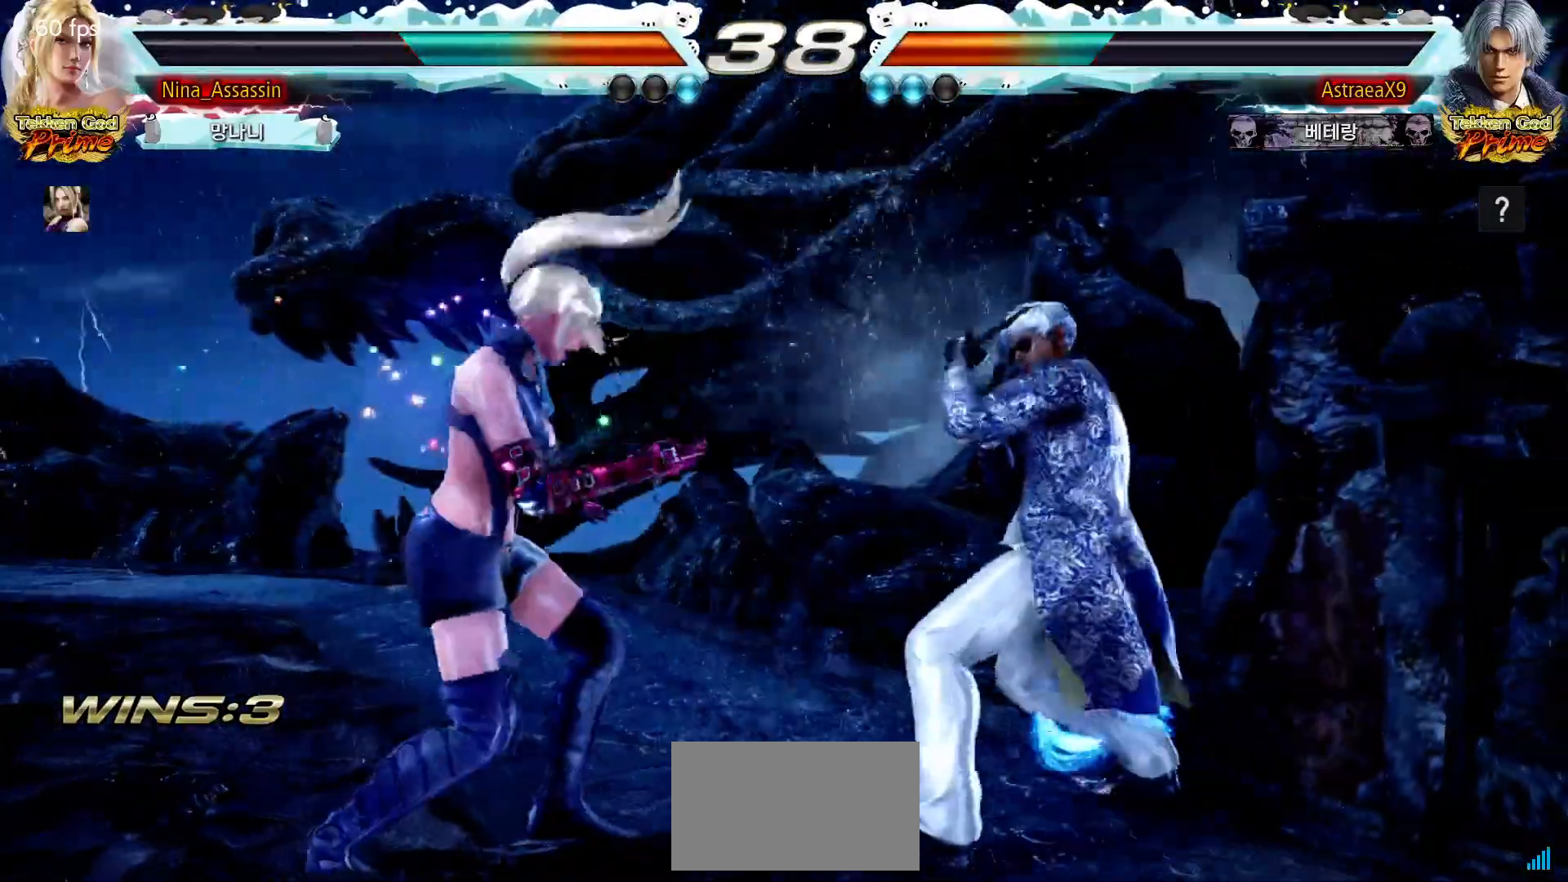
{"buttons": [], "left_stick": "left", "events": [[50, "left_stick", "left"], [200, "left_stick", "down-left"], [417, "left_stick", "center"], [467, "left_stick", "left"]]}
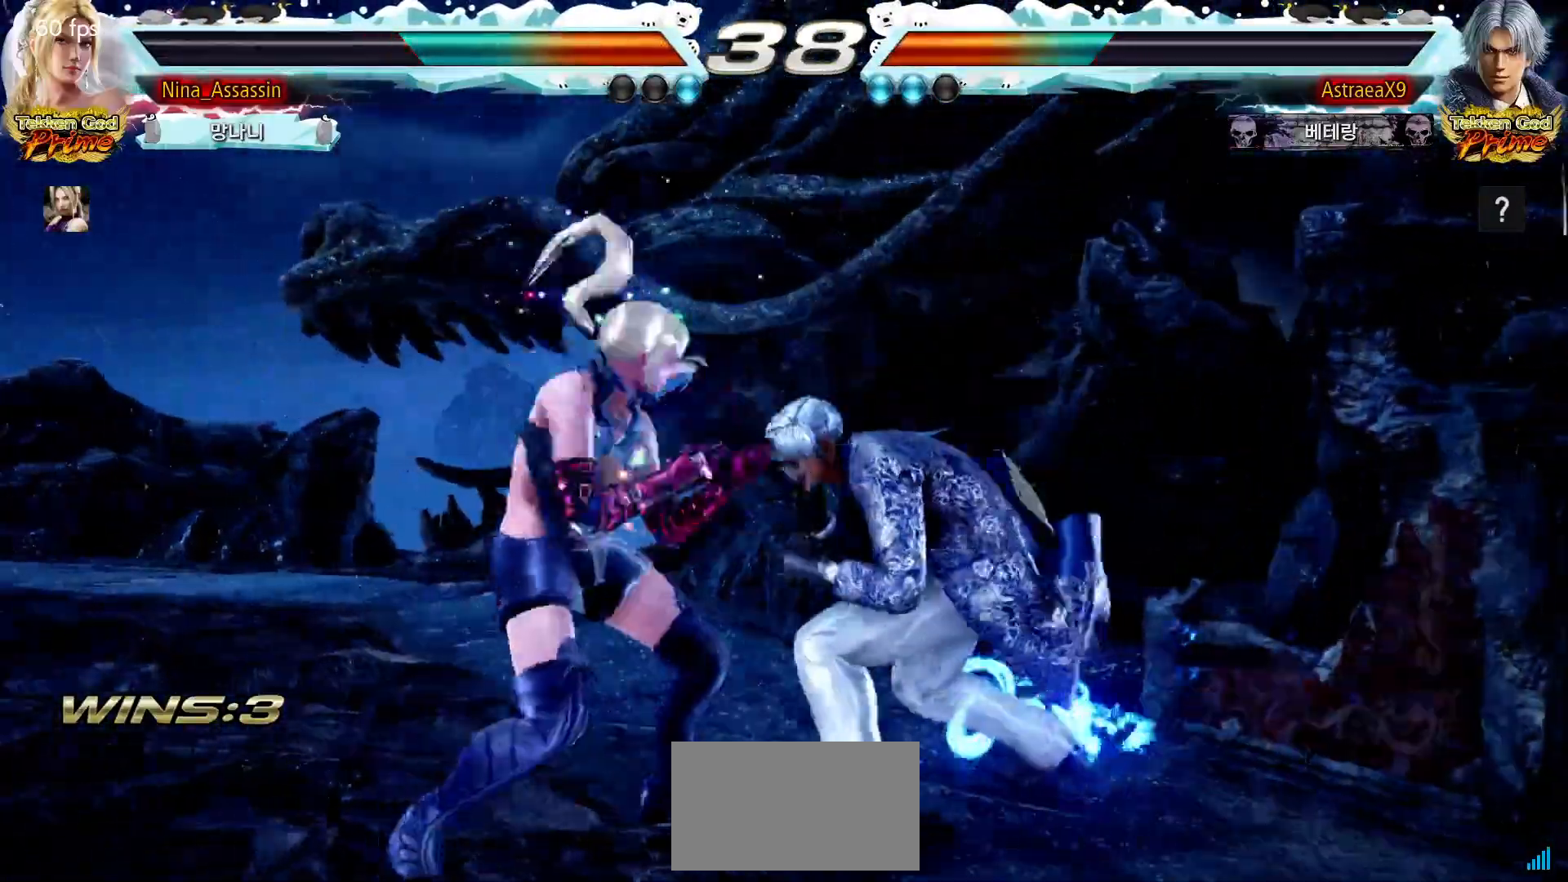
{"buttons": [], "left_stick": "left", "events": [[67, "left_stick", "down-left"], [217, "left_stick", "center"], [267, "left_stick", "left"]]}
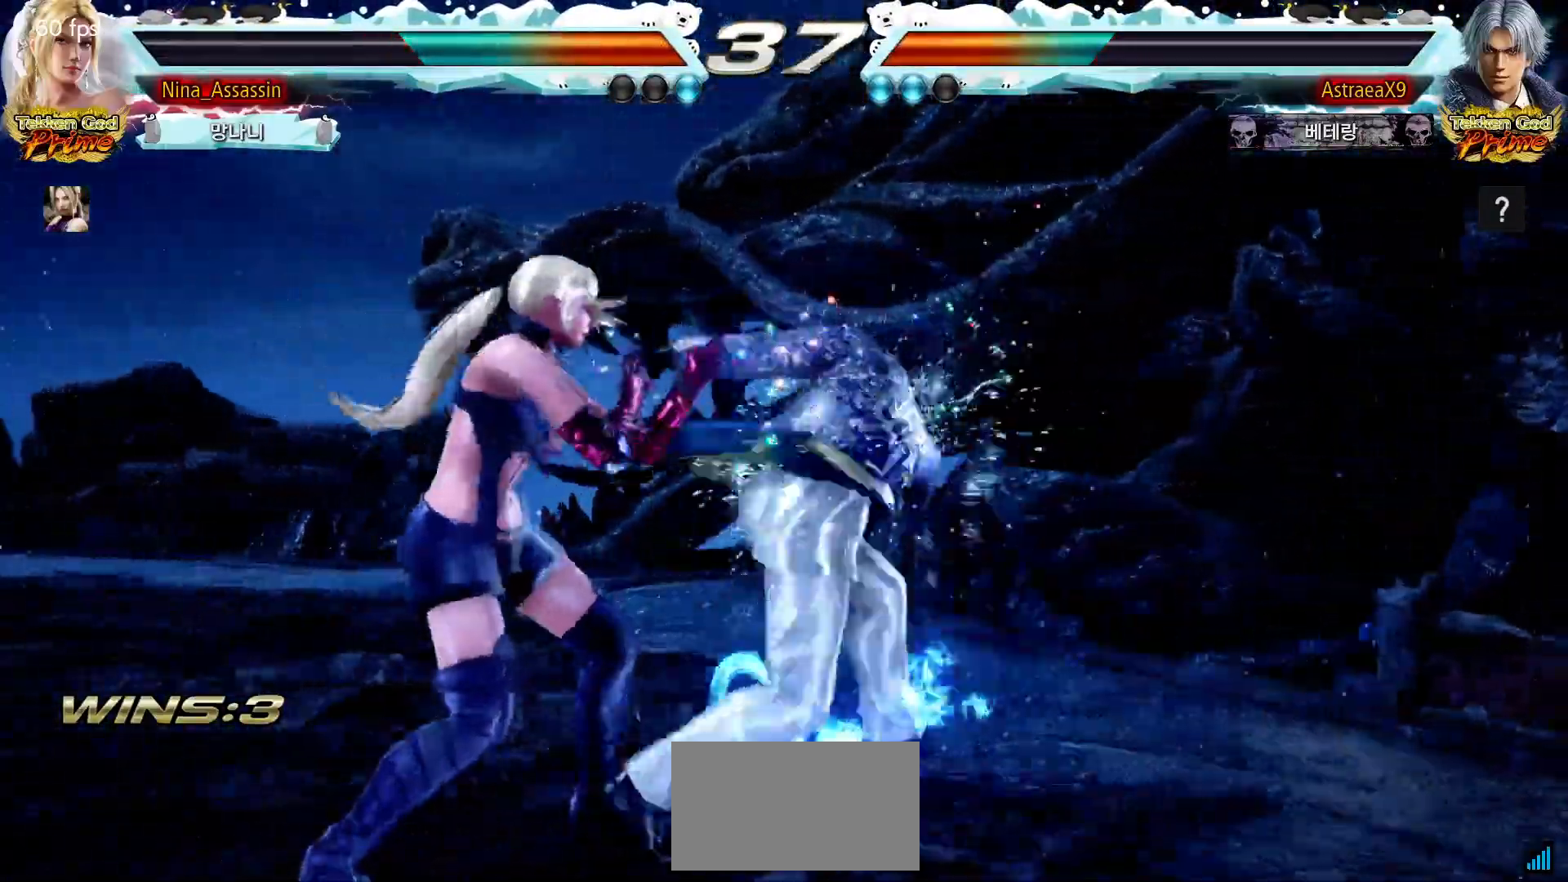
{"buttons": ["TRIANGLE"], "left_stick": "center", "events": [[33, "left_stick", "down-left"], [183, "left_stick", "center"], [233, "SQUARE", "down"], [283, "SQUARE", "up"], [500, "TRIANGLE", "down"]]}
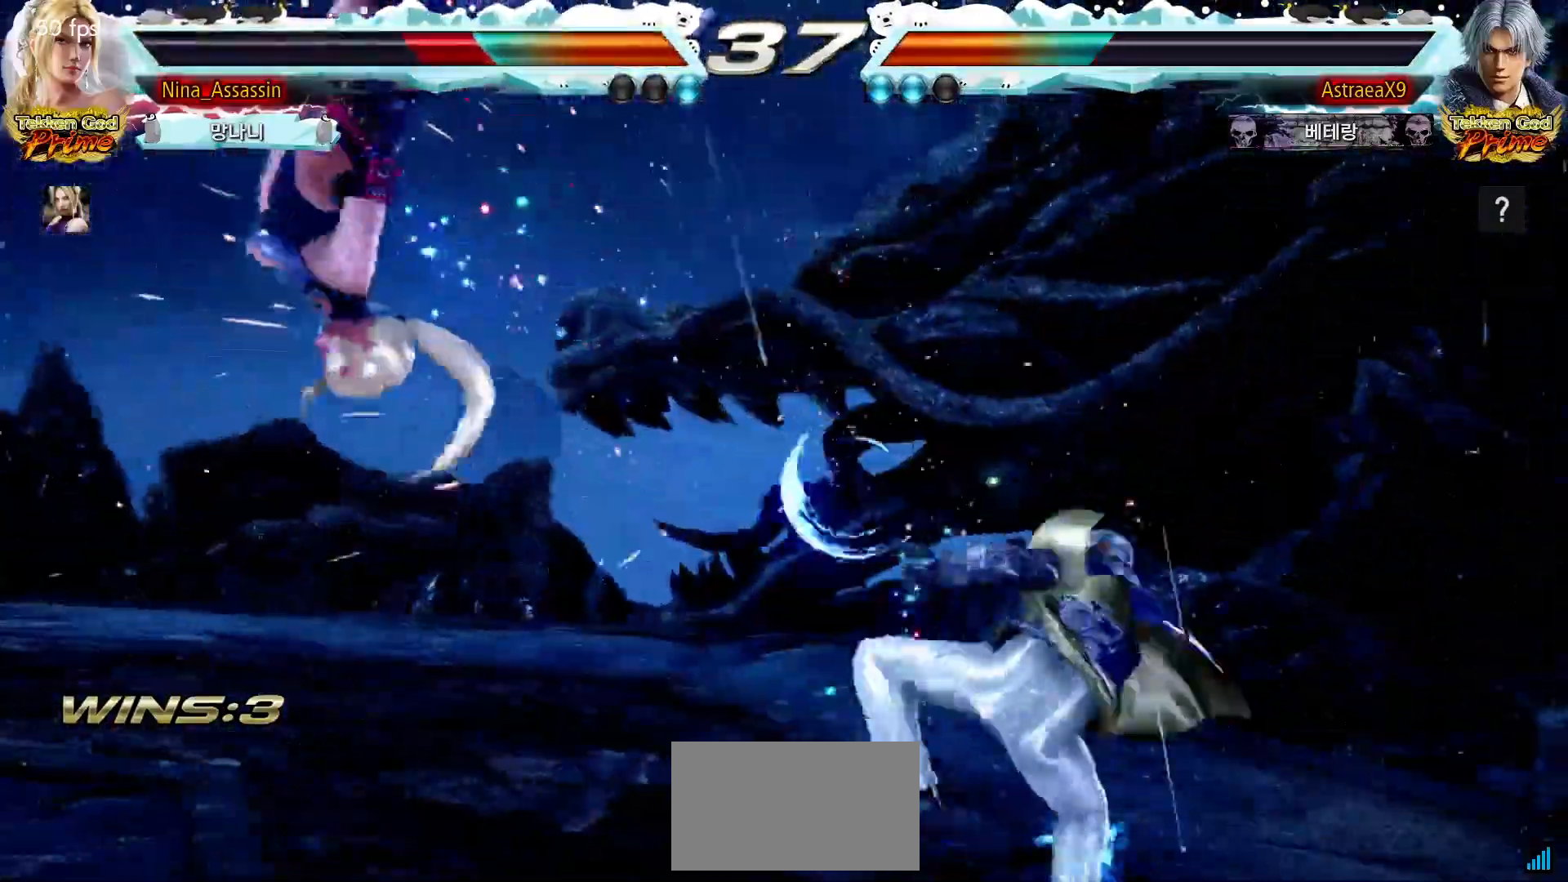
{"buttons": [], "left_stick": "center", "events": [[50, "TRIANGLE", "up"], [67, "SQUARE", "down"], [133, "SQUARE", "up"], [167, "TRIANGLE", "down"], [233, "TRIANGLE", "up"], [250, "SQUARE", "down"], [300, "SQUARE", "up"], [333, "TRIANGLE", "down"], [383, "TRIANGLE", "up"], [400, "SQUARE", "down"], [467, "SQUARE", "up"]]}
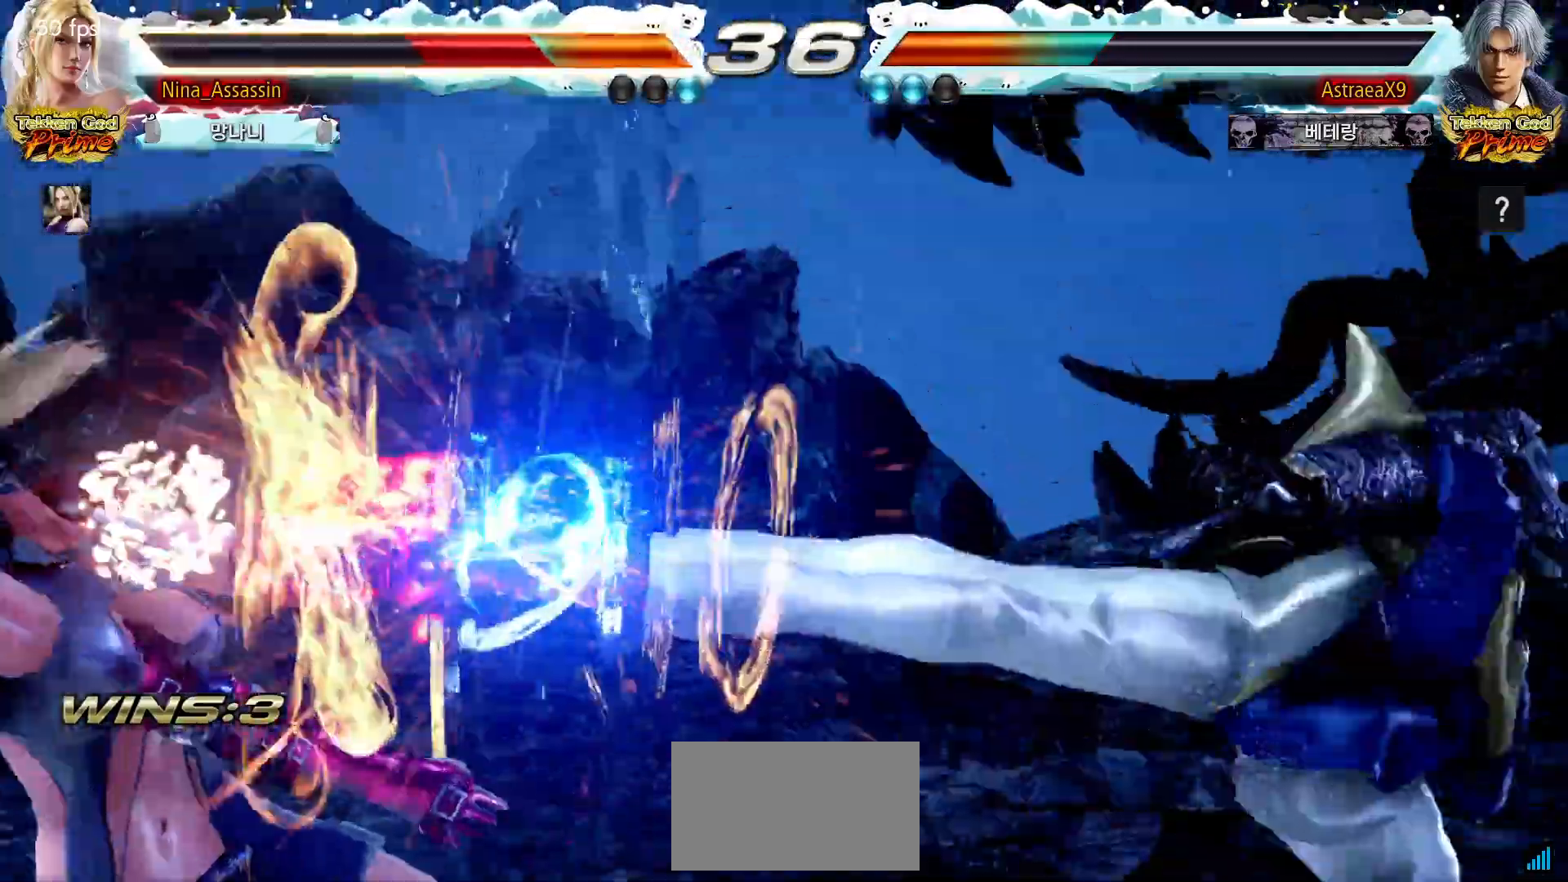
{"buttons": [], "left_stick": "left", "events": [[233, "left_stick", "left"]]}
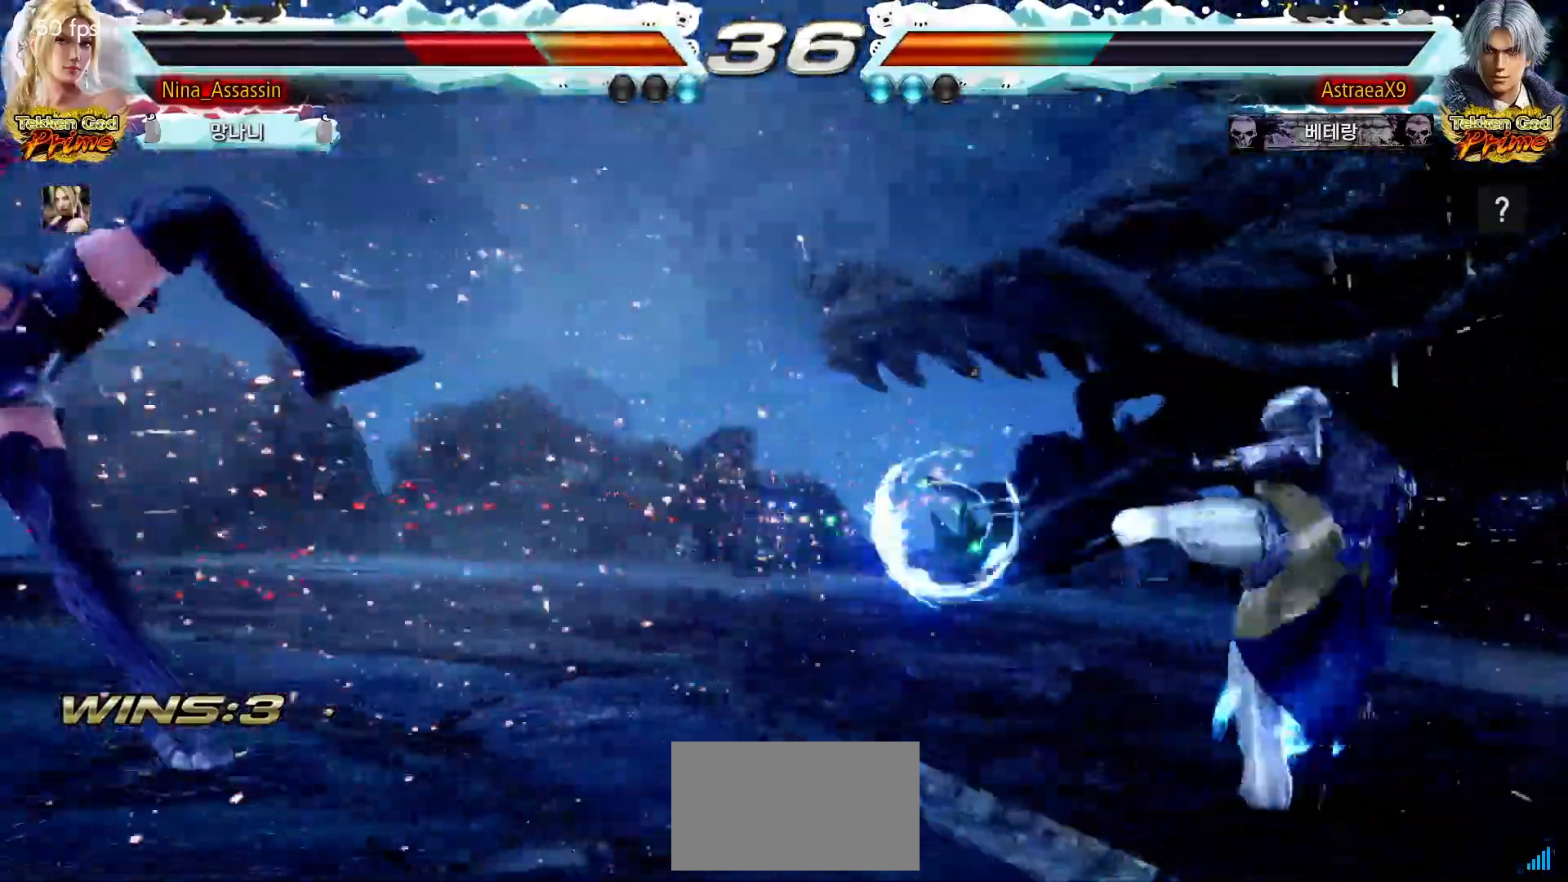
{"buttons": [], "left_stick": "left", "events": []}
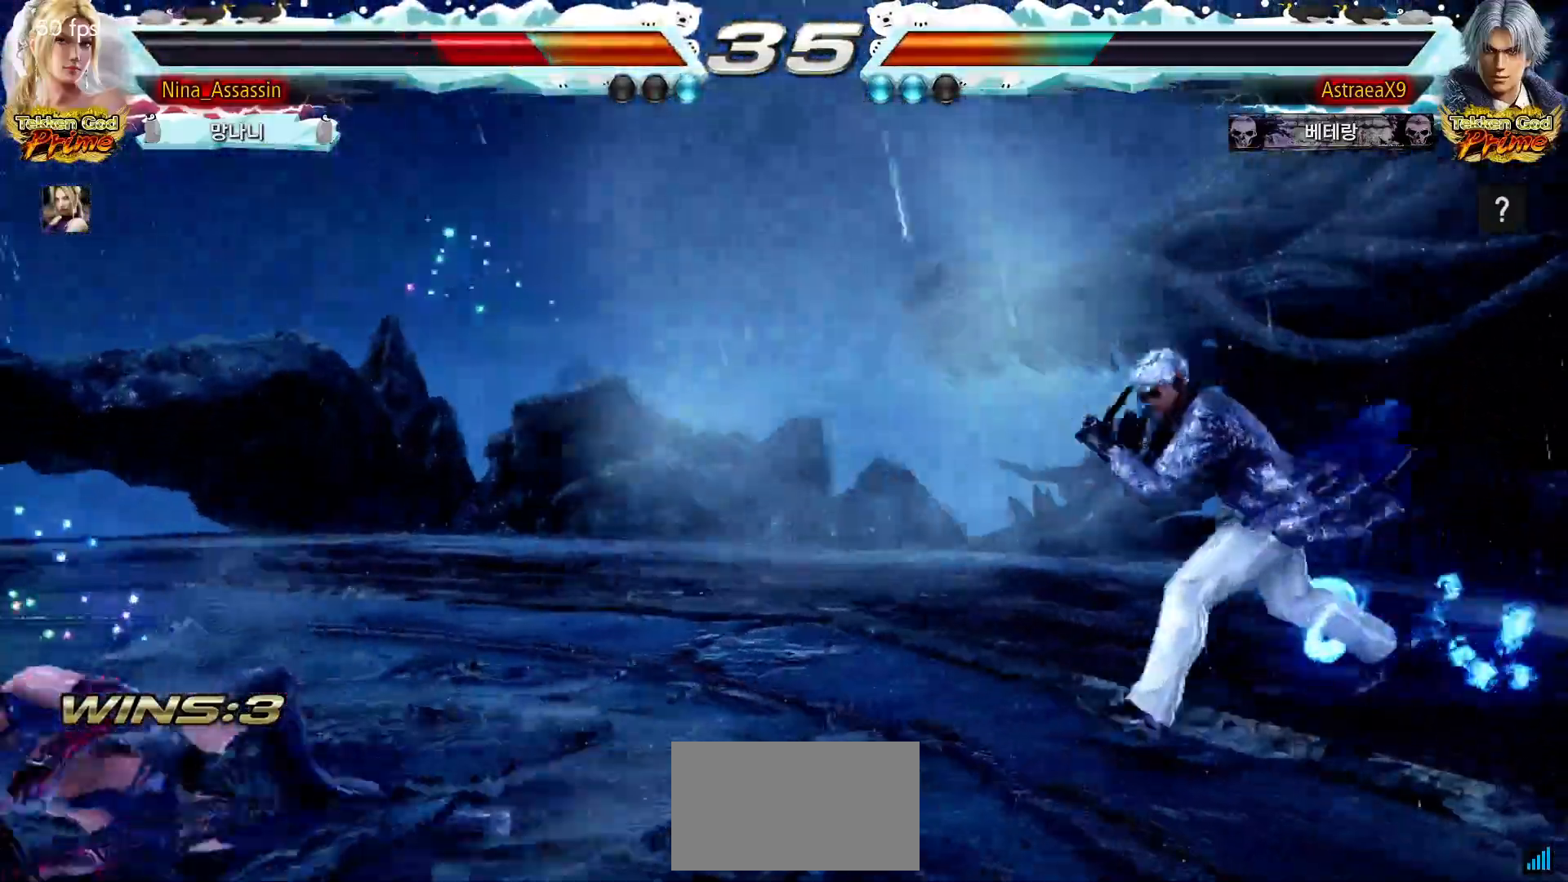
{"buttons": [], "left_stick": "right", "events": [[283, "left_stick", "center"], [333, "left_stick", "right"], [367, "TRIANGLE", "down"], [467, "TRIANGLE", "up"]]}
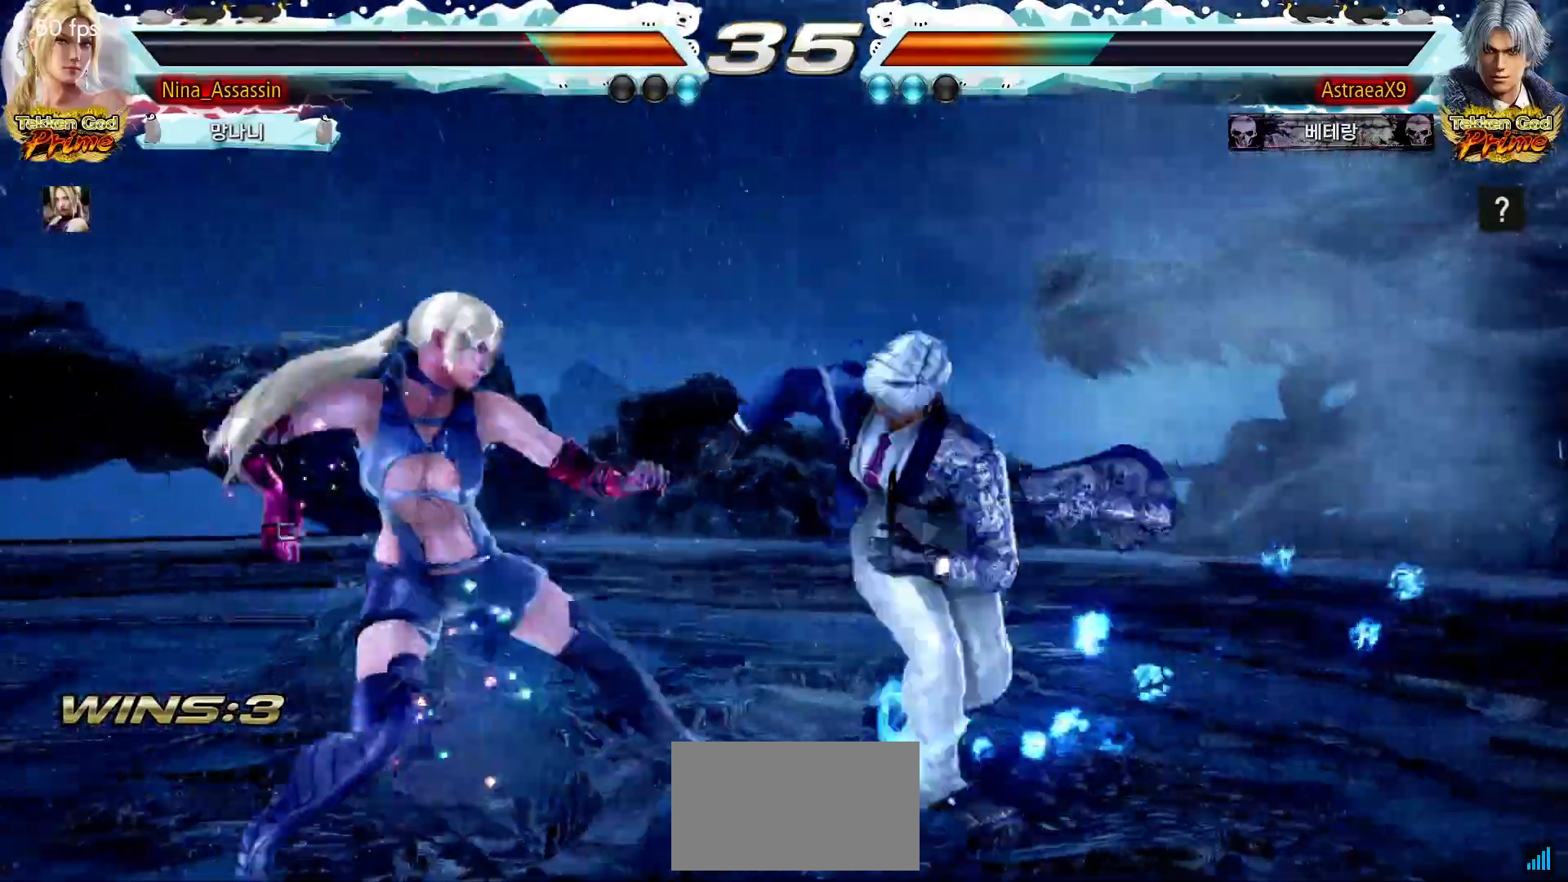
{"buttons": [], "left_stick": "center", "events": [[33, "left_stick", "center"], [100, "left_stick", "left"], [383, "left_stick", "center"]]}
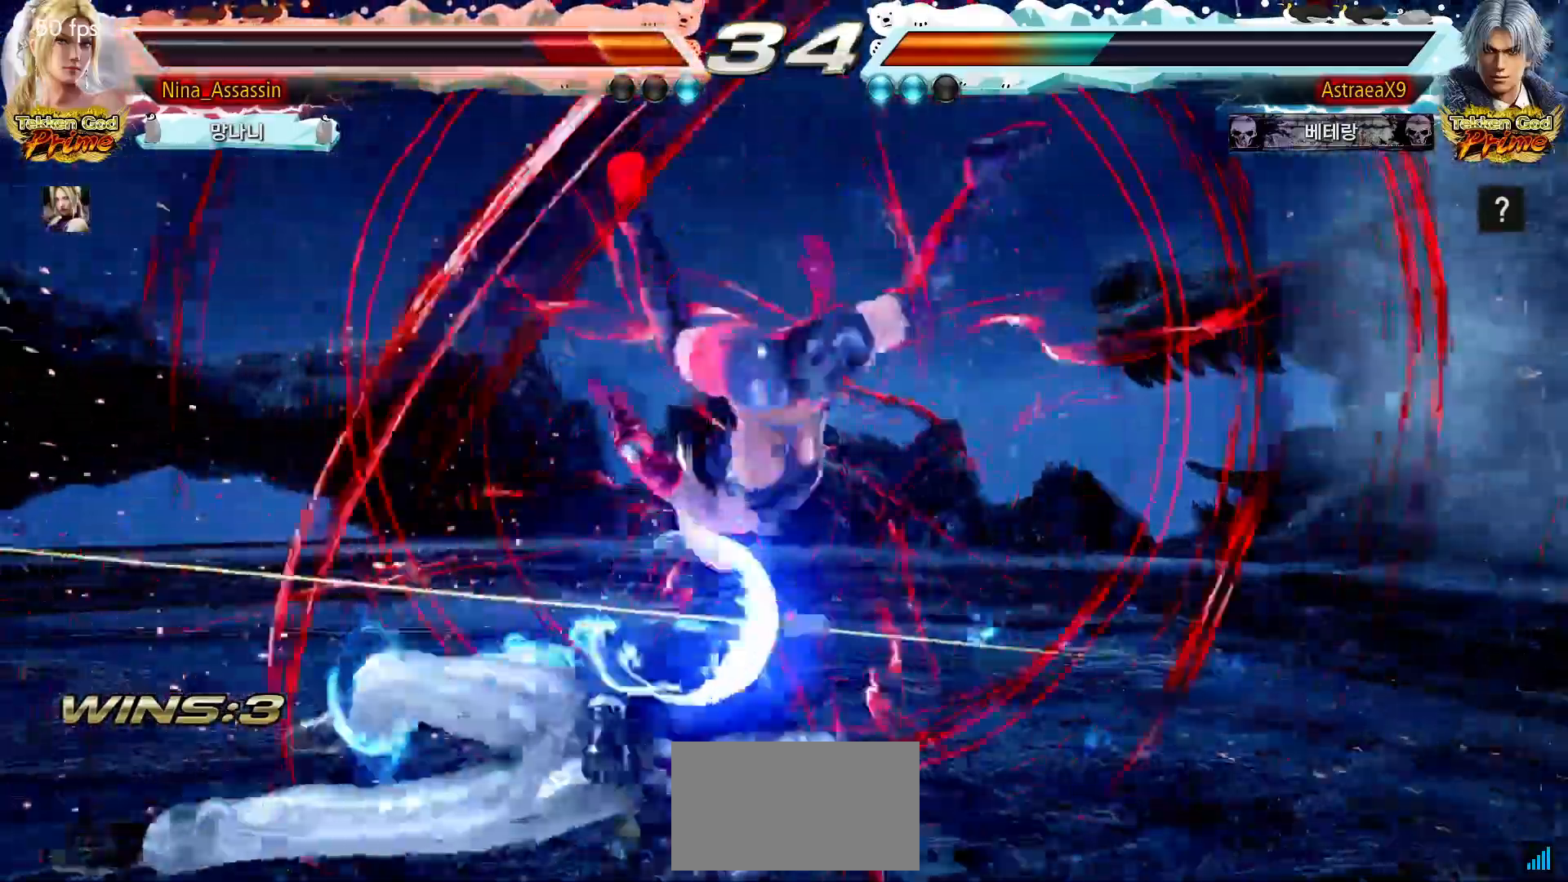
{"buttons": ["CROSS", "CIRCLE"], "left_stick": "center", "events": [[17, "CIRCLE", "down"], [100, "CROSS", "down"], [167, "CROSS", "up"], [233, "CROSS", "down"], [300, "CROSS", "up"], [367, "CROSS", "down"], [433, "CROSS", "up"], [500, "CROSS", "down"]]}
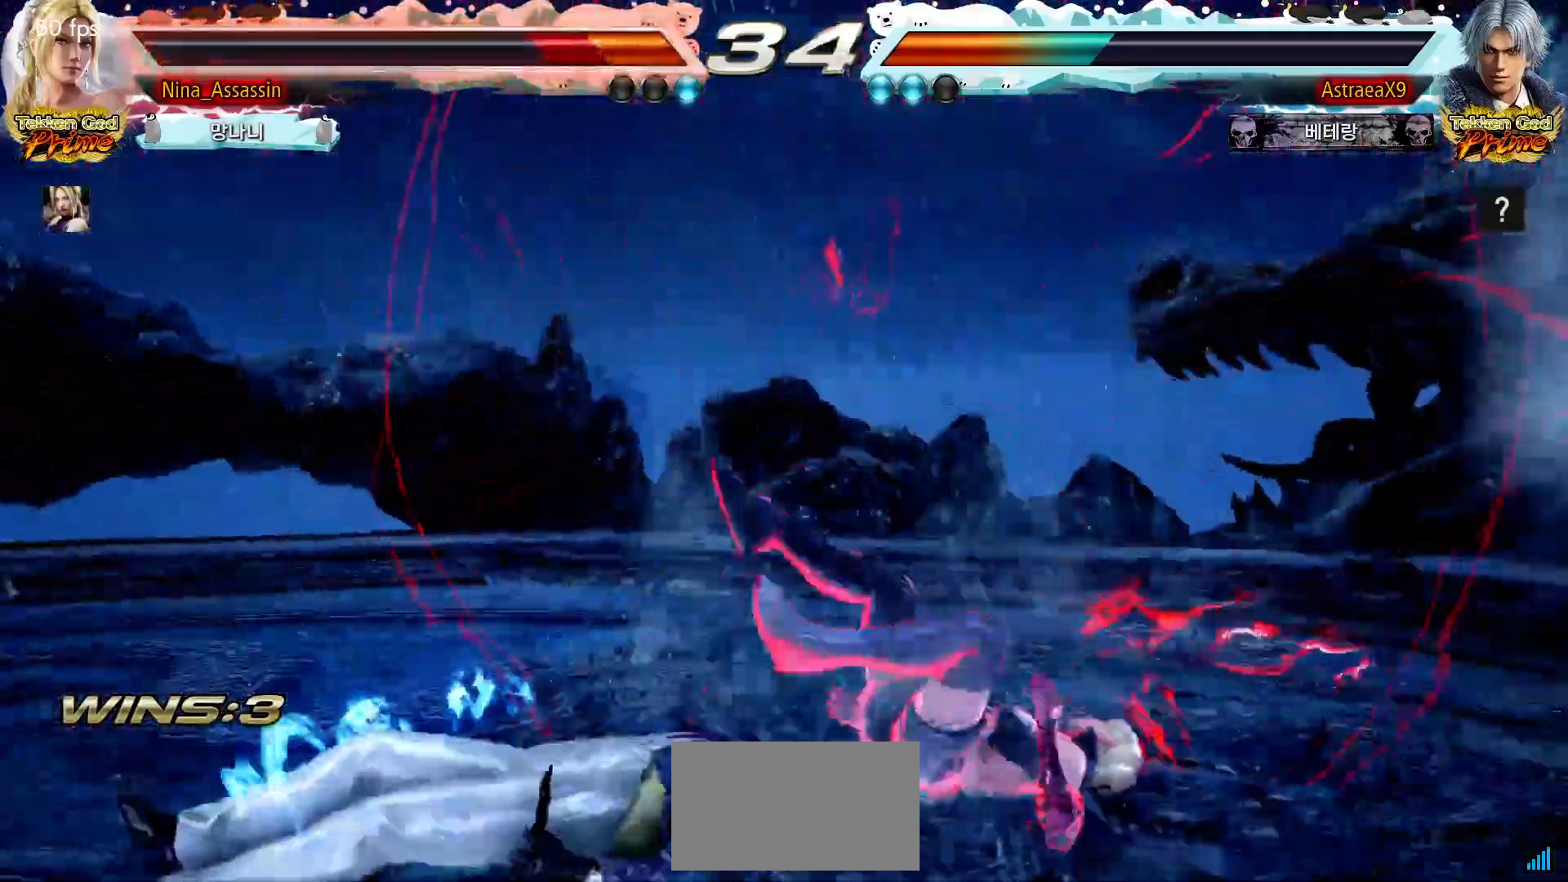
{"buttons": [], "left_stick": "center", "events": [[67, "CROSS", "up"], [133, "CROSS", "down"], [200, "CROSS", "up"], [267, "CROSS", "down"], [333, "CROSS", "up"], [383, "CROSS", "down"], [450, "CROSS", "up"], [467, "CIRCLE", "up"]]}
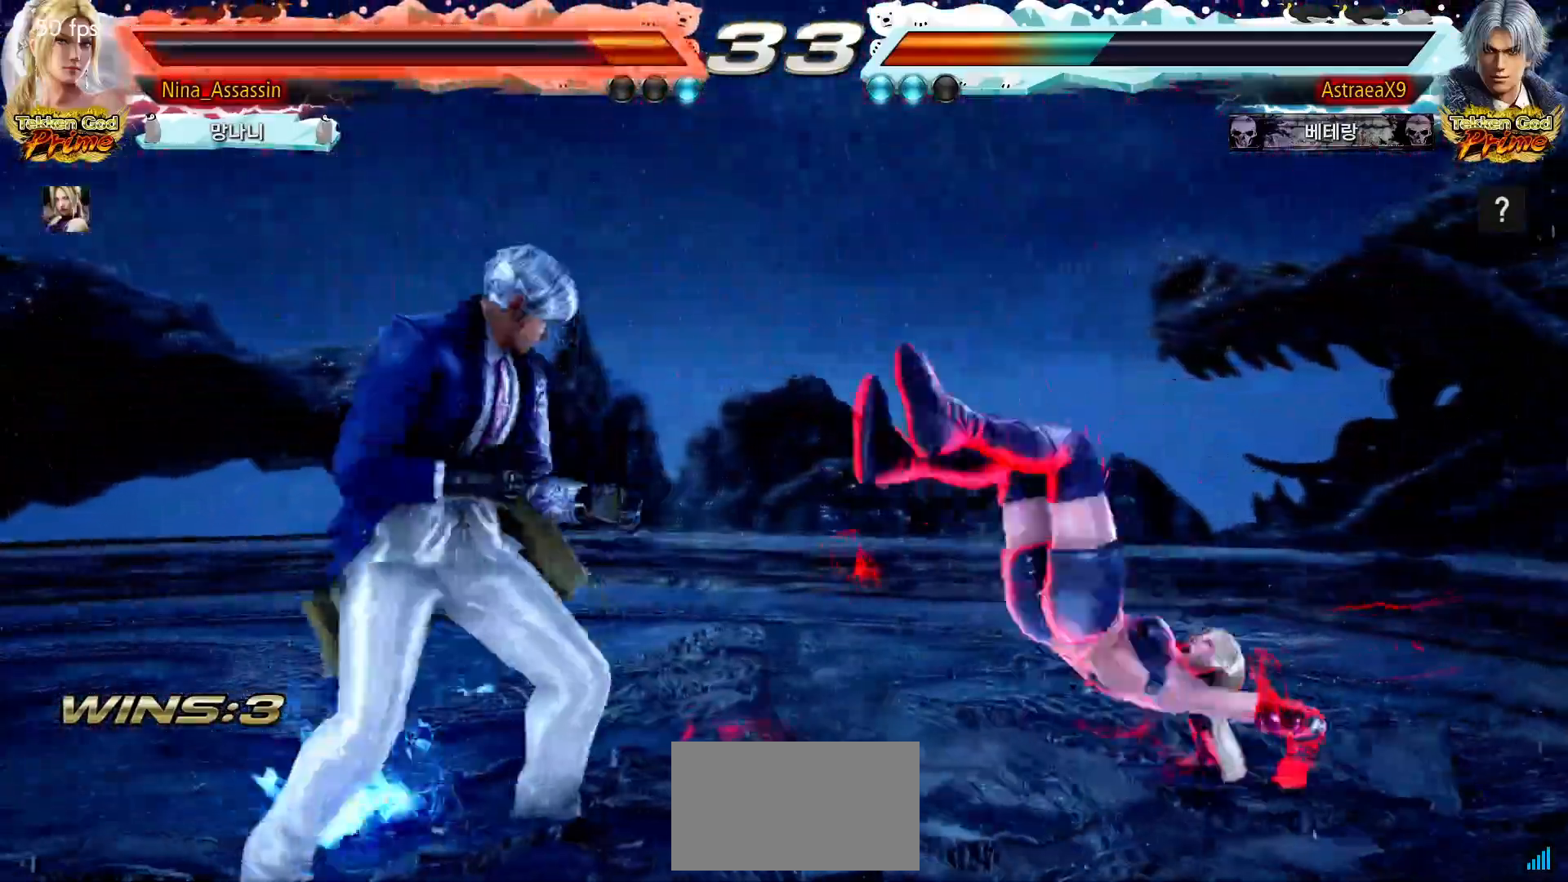
{"buttons": [], "left_stick": "right", "events": [[67, "left_stick", "right"]]}
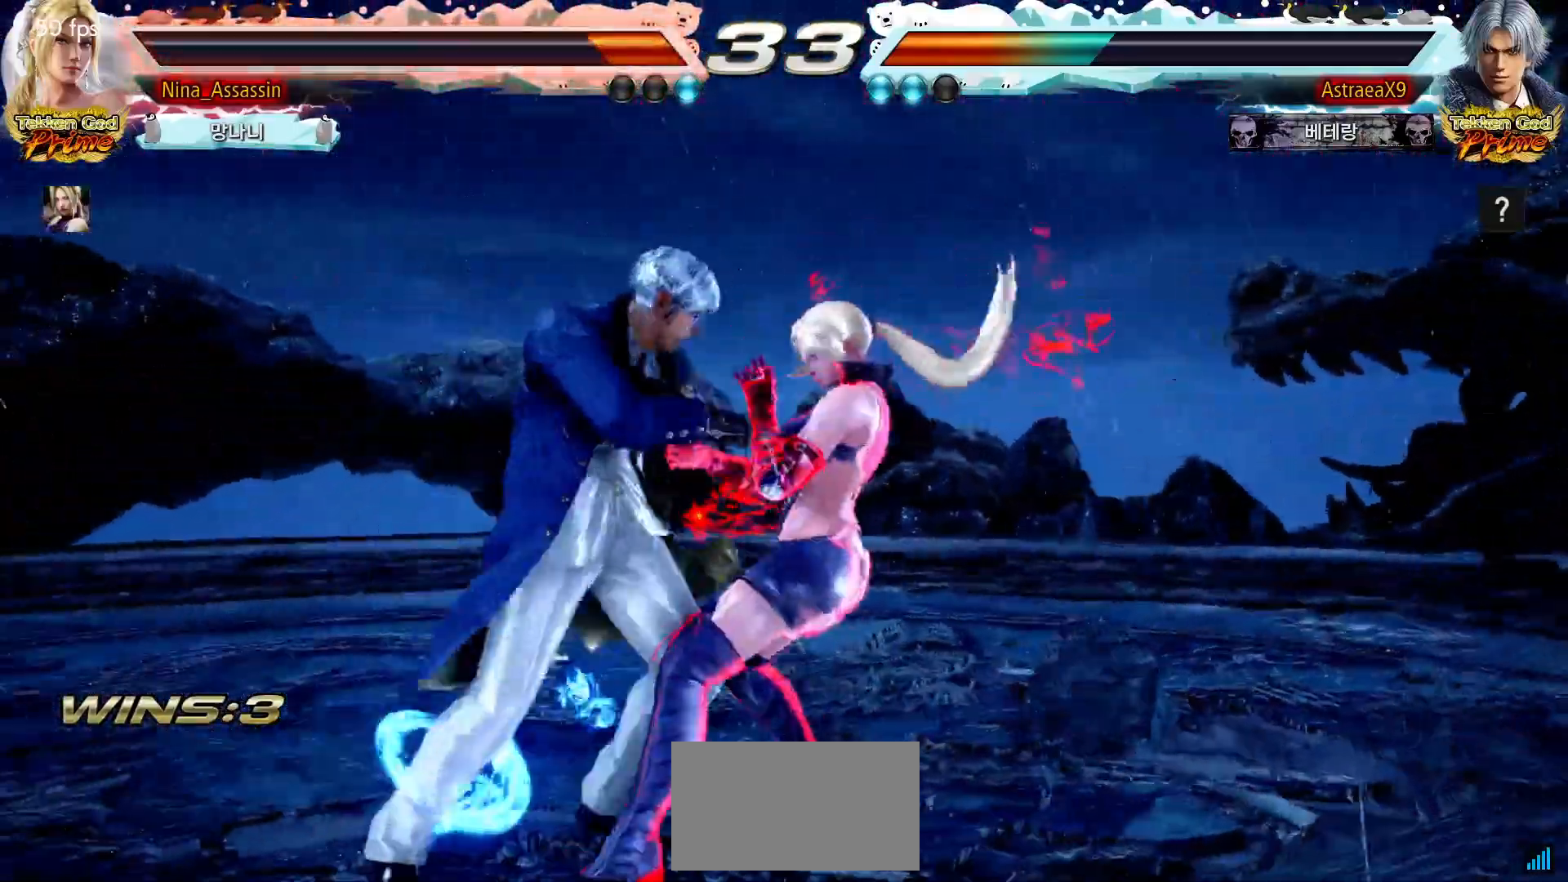
{"buttons": [], "left_stick": "right"}
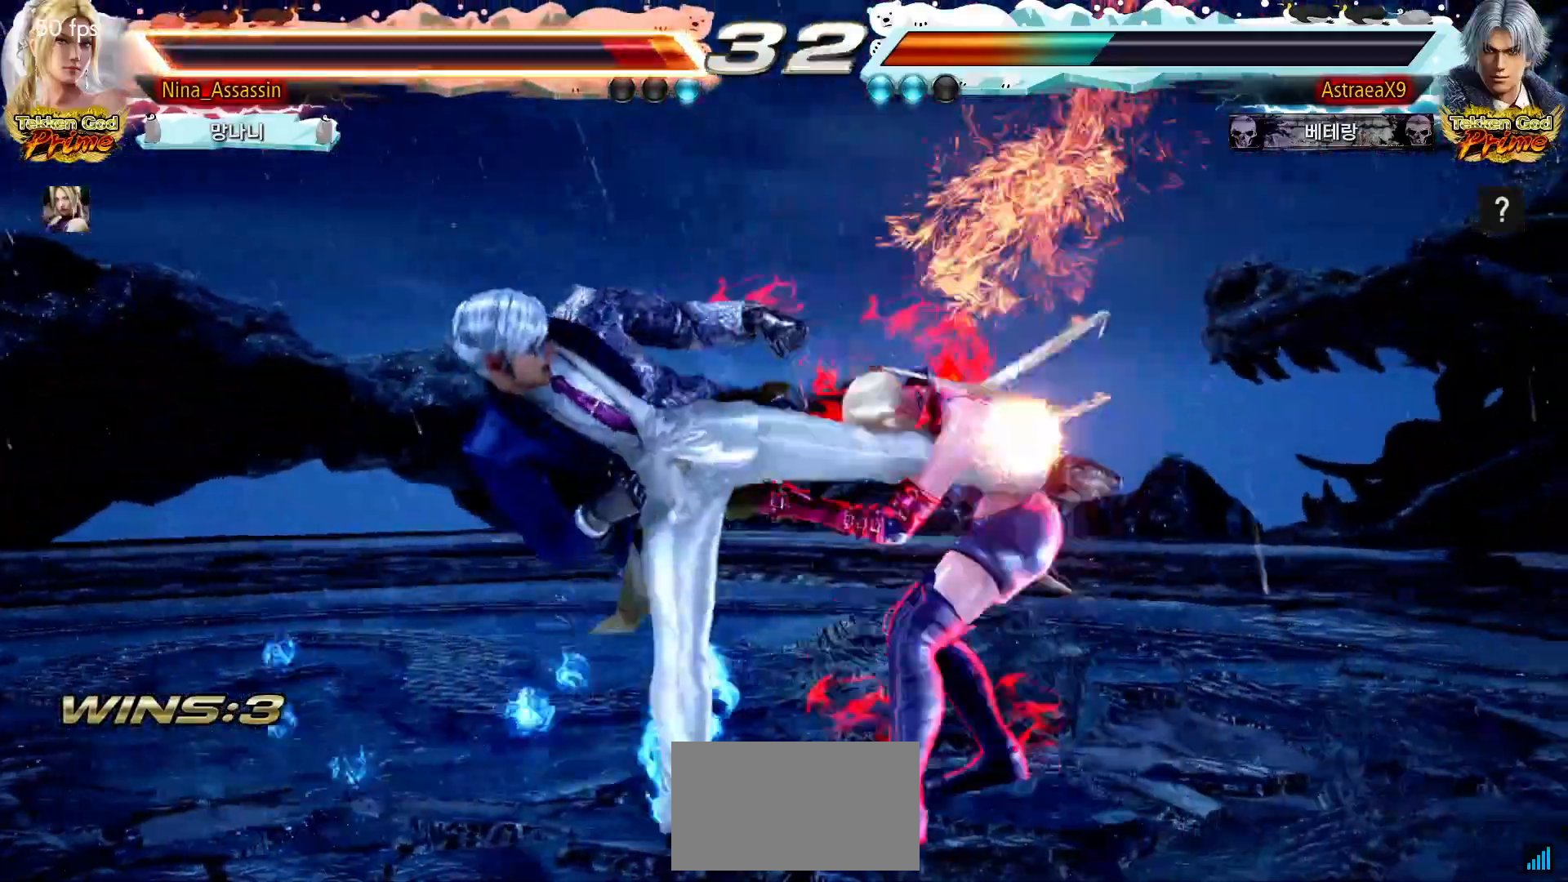
{"buttons": [], "left_stick": "center", "events": [[500, "left_stick", "center"]]}
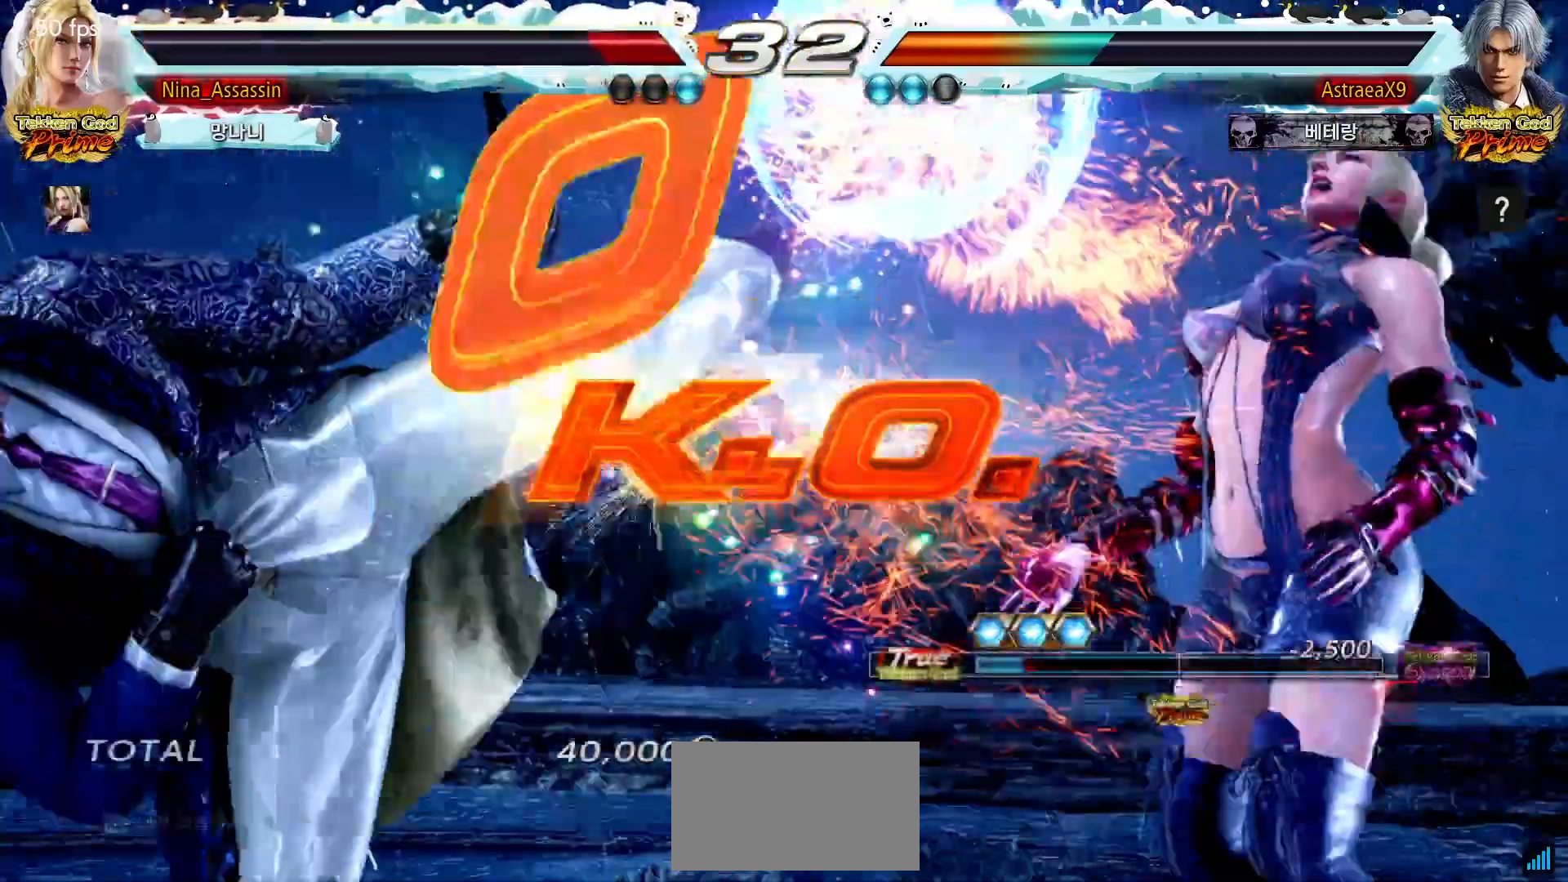
{"buttons": ["START"], "left_stick": "center", "events": [[17, "left_stick", "right"], [33, "left_stick", "center"], [500, "START", "down"]]}
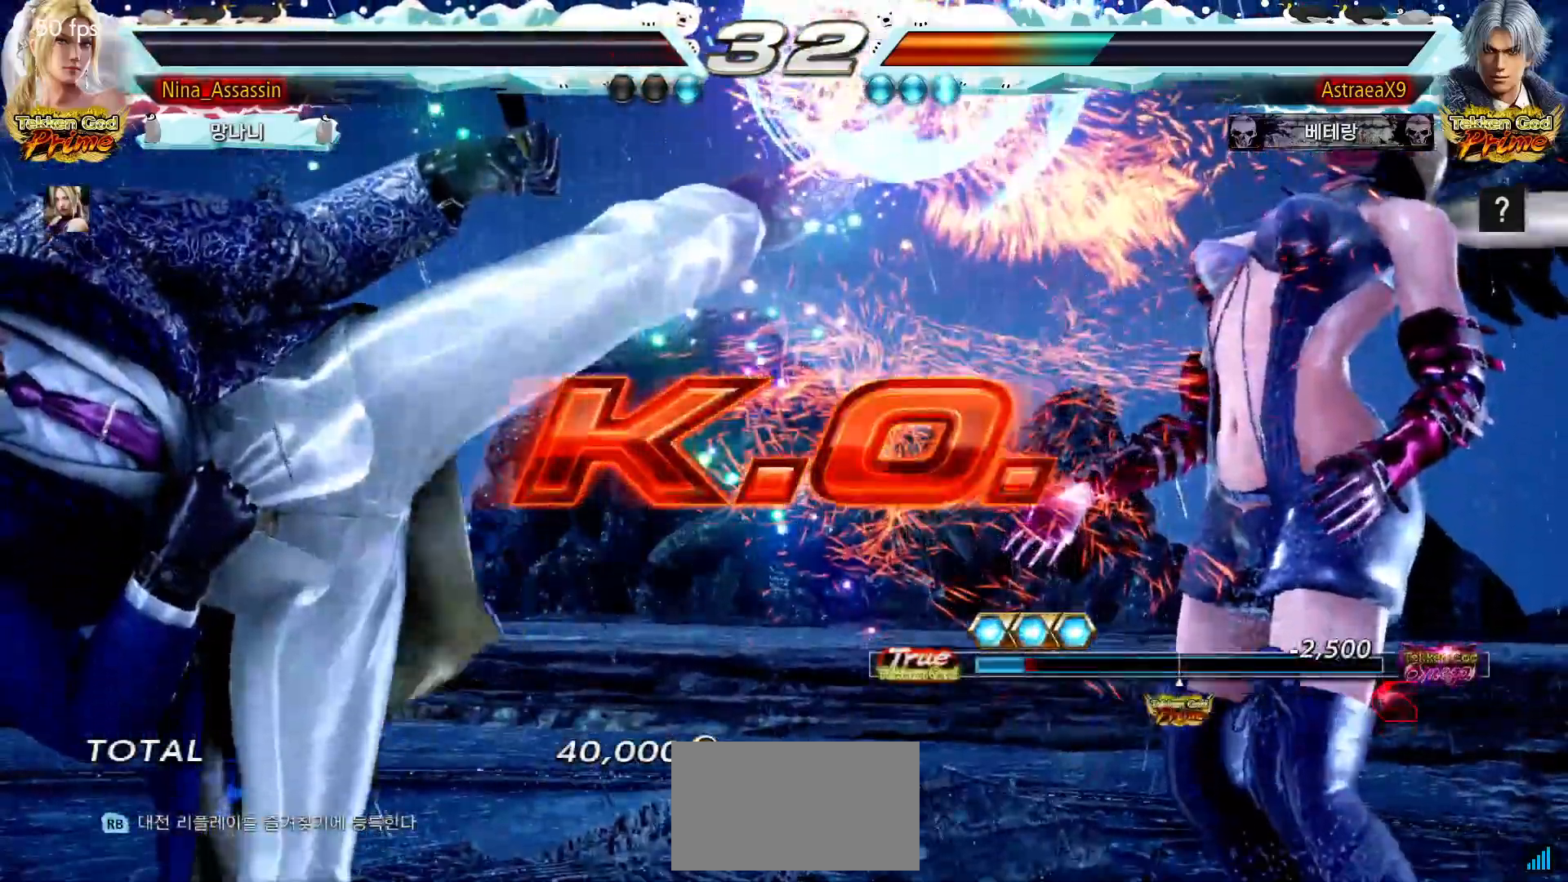
{"buttons": [], "left_stick": "center", "events": [[33, "START", "up"], [133, "START", "down"], [200, "START", "up"], [250, "START", "down"], [317, "START", "up"], [400, "START", "down"], [450, "START", "up"]]}
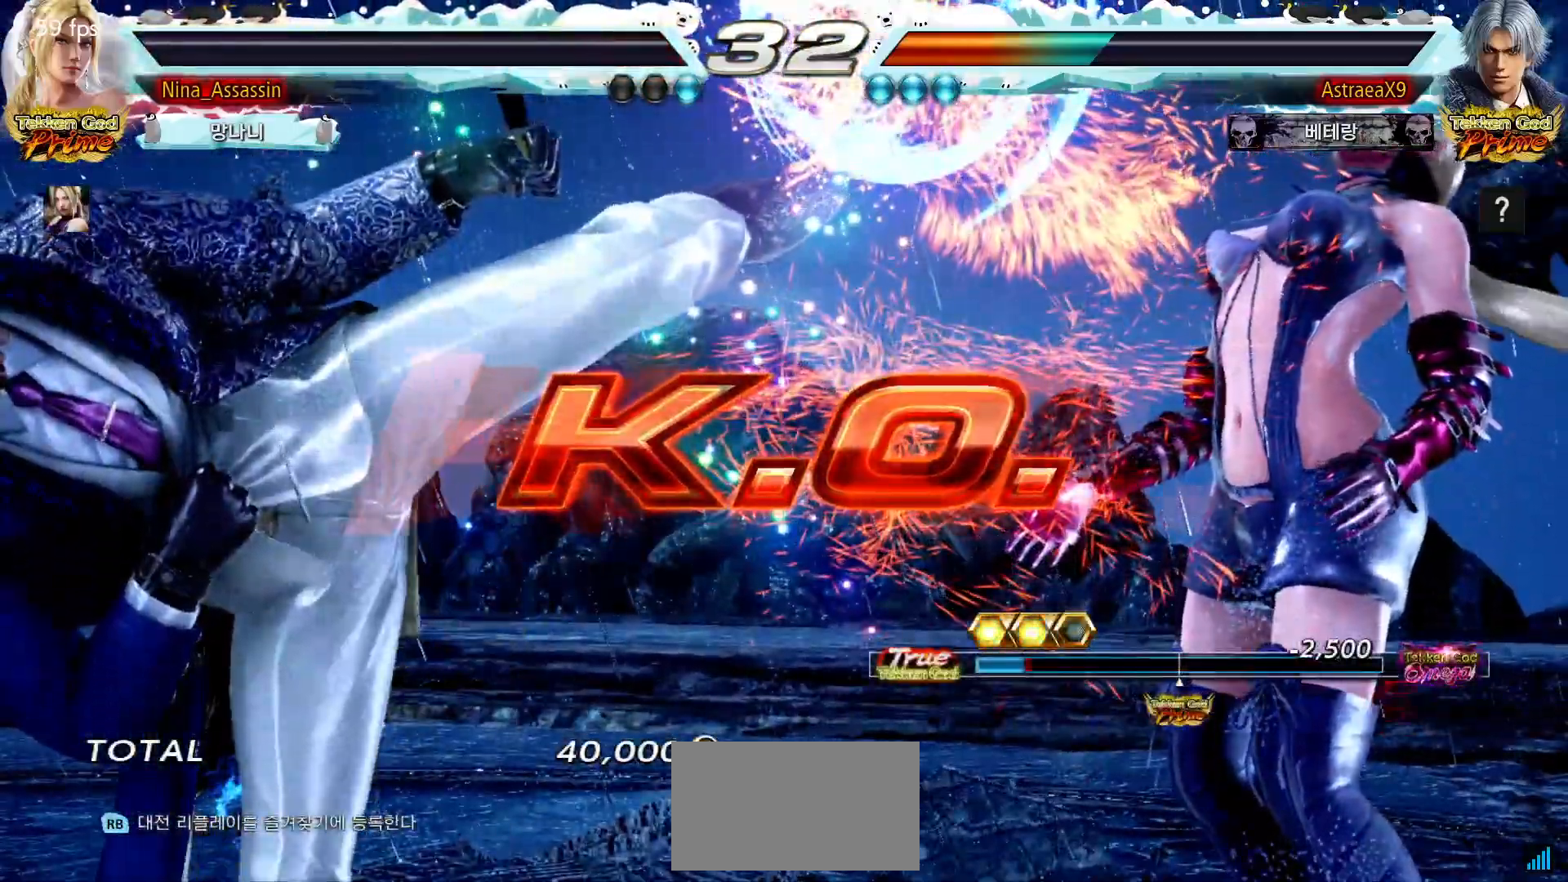
{"buttons": ["START"], "left_stick": "center", "events": [[50, "START", "down"], [100, "START", "up"], [183, "START", "down"], [233, "START", "up"], [333, "START", "down"], [383, "START", "up"], [483, "START", "down"]]}
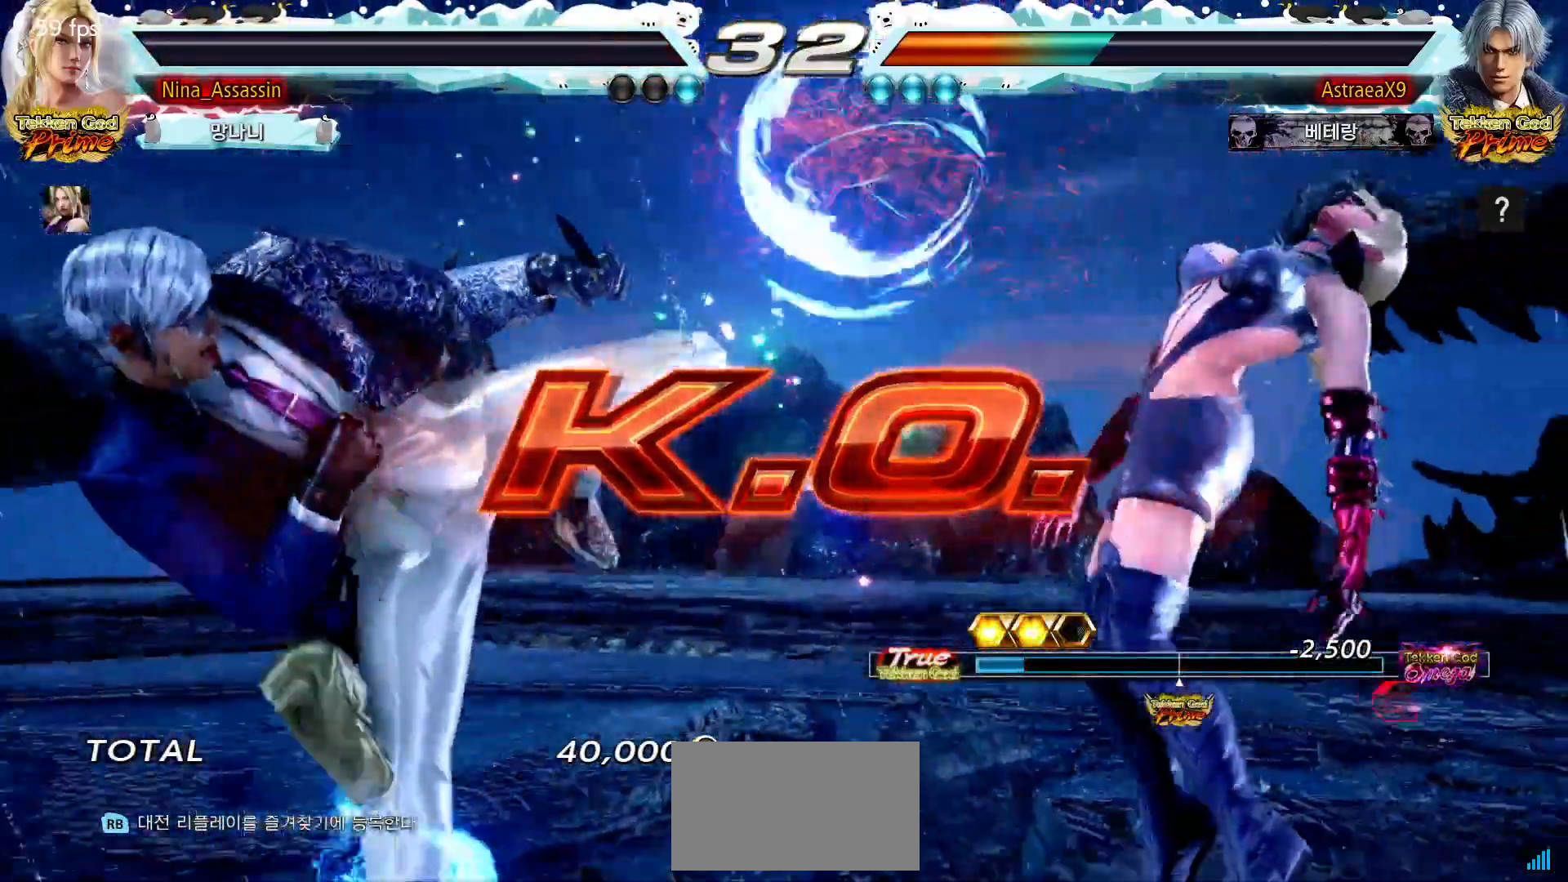
{"buttons": [], "left_stick": "center", "events": [[33, "START", "up"], [117, "START", "down"], [183, "START", "up"], [267, "START", "down"], [333, "START", "up"], [433, "START", "down"], [483, "START", "up"]]}
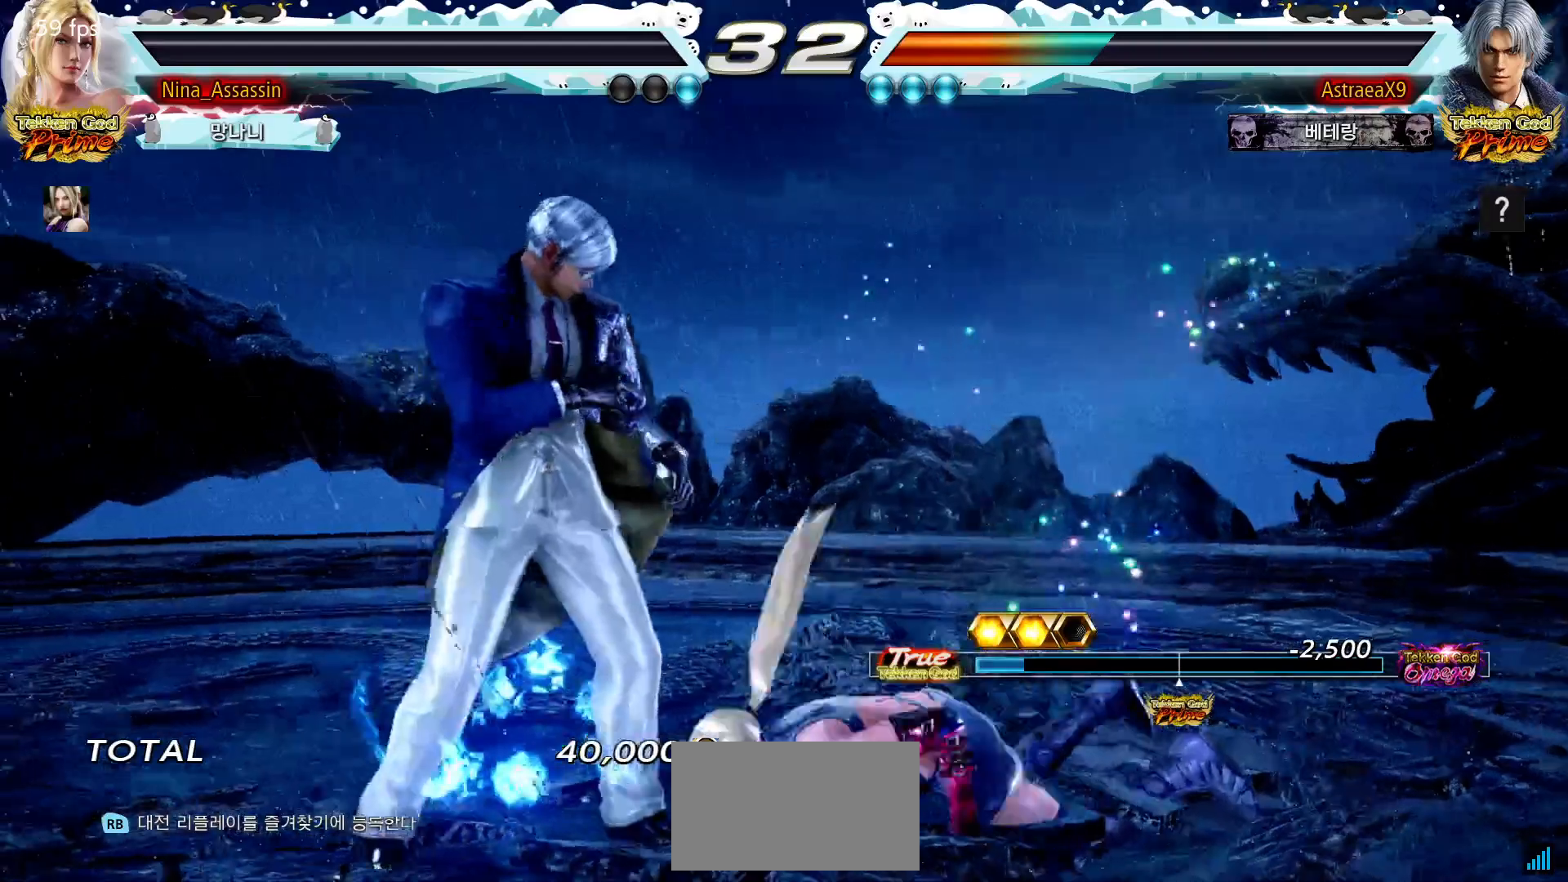
{"buttons": [], "left_stick": "center", "events": [[67, "START", "down"], [150, "START", "up"], [233, "START", "down"], [300, "START", "up"], [383, "START", "down"], [450, "START", "up"]]}
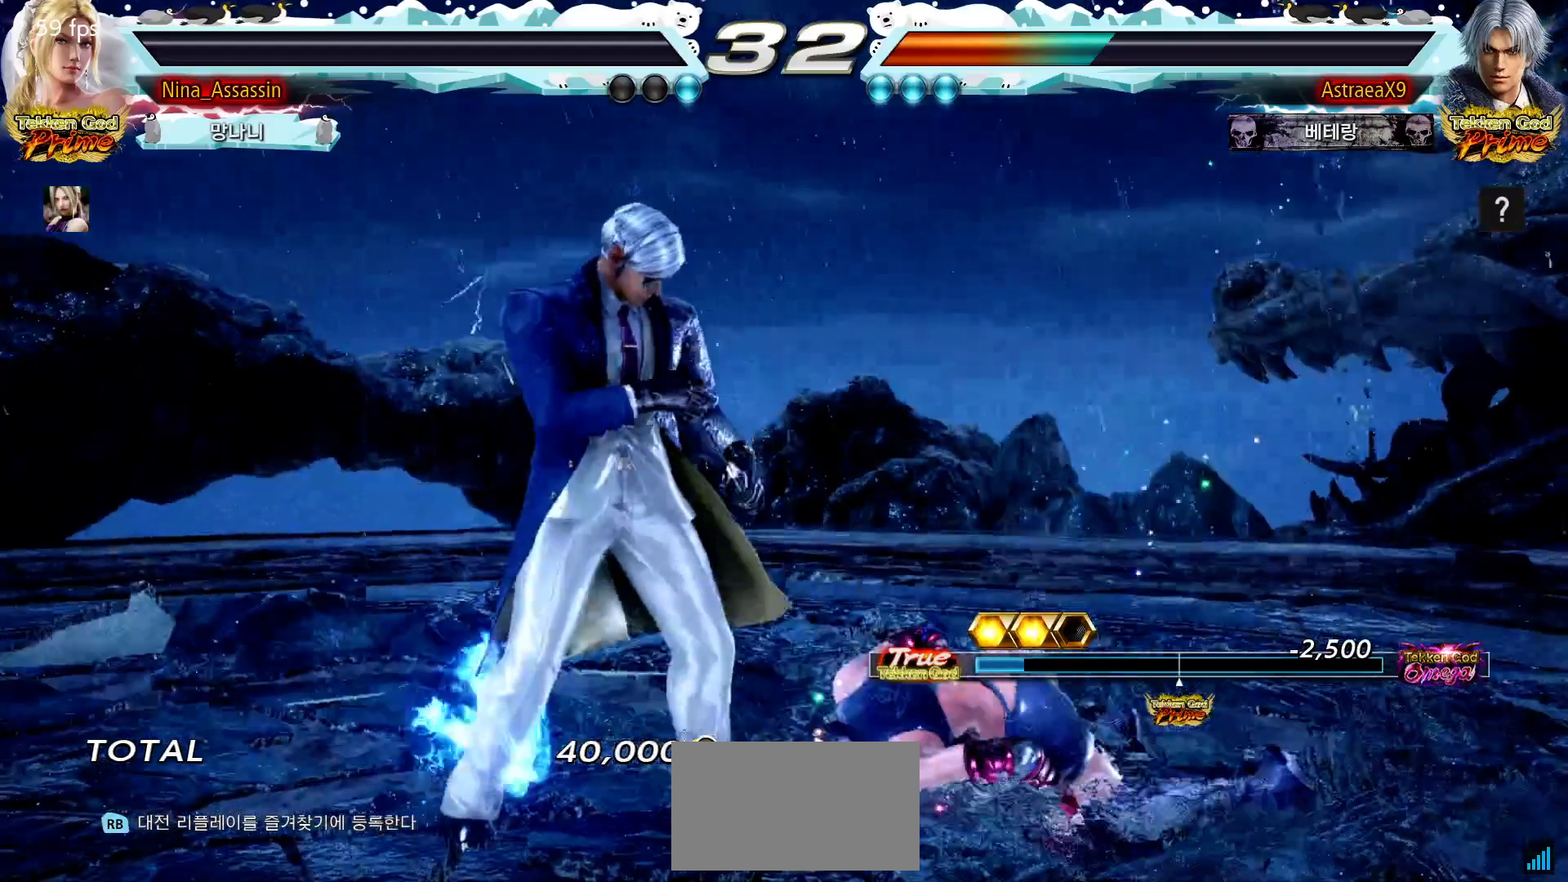
{"buttons": ["START"], "left_stick": "center", "events": [[33, "START", "down"], [100, "START", "up"], [200, "START", "down"], [250, "START", "up"], [350, "START", "down"], [400, "START", "up"], [483, "START", "down"]]}
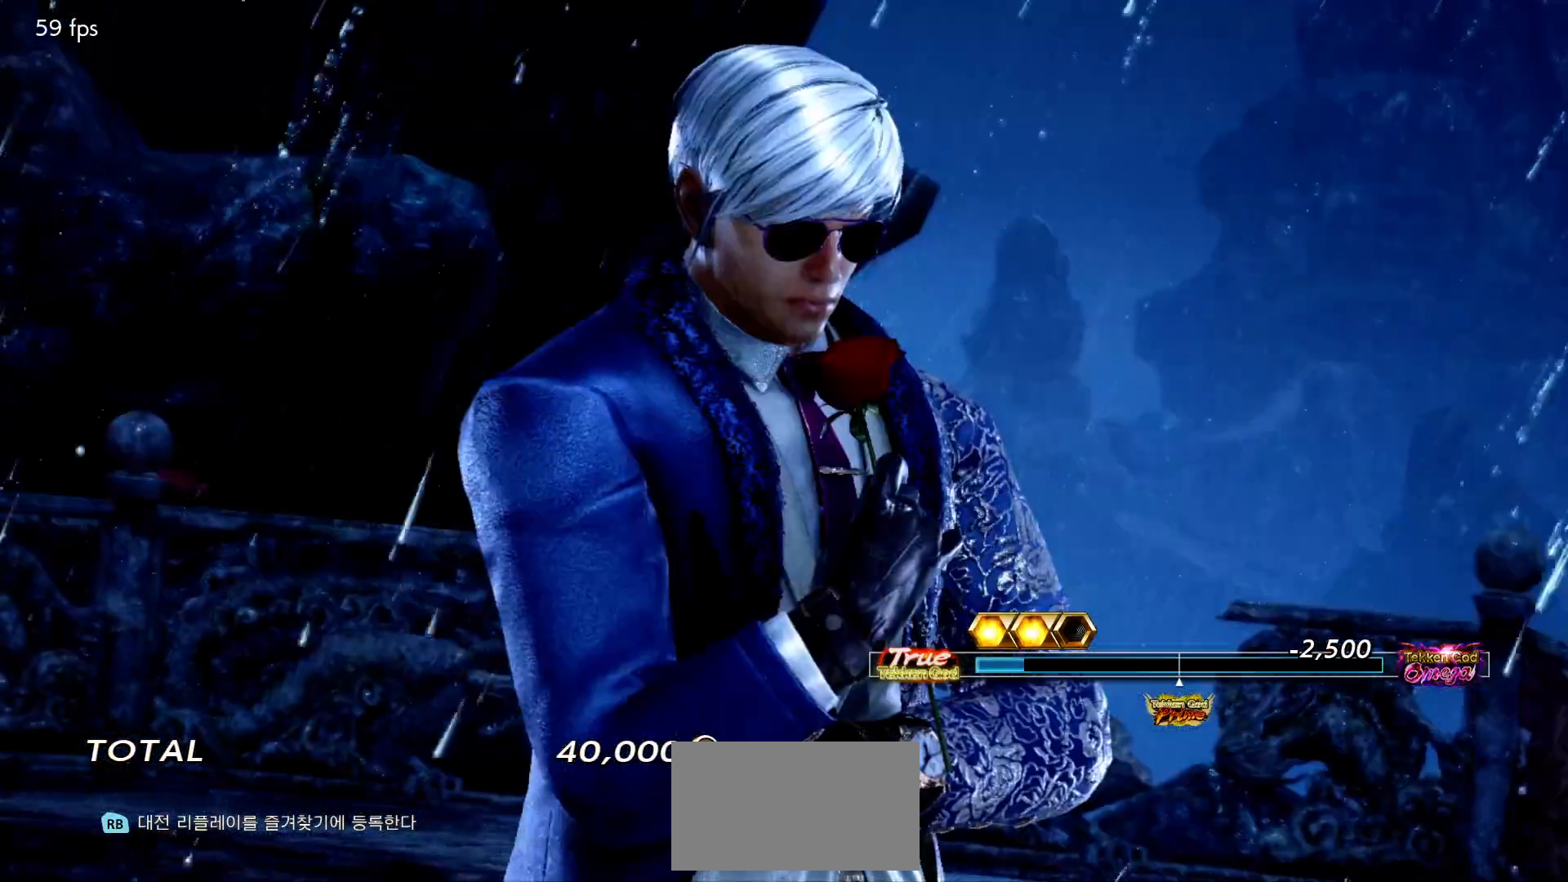
{"buttons": [], "left_stick": "center", "events": [[50, "START", "up"], [133, "START", "down"], [200, "START", "up"], [283, "START", "down"], [333, "START", "up"], [433, "START", "down"], [483, "START", "up"]]}
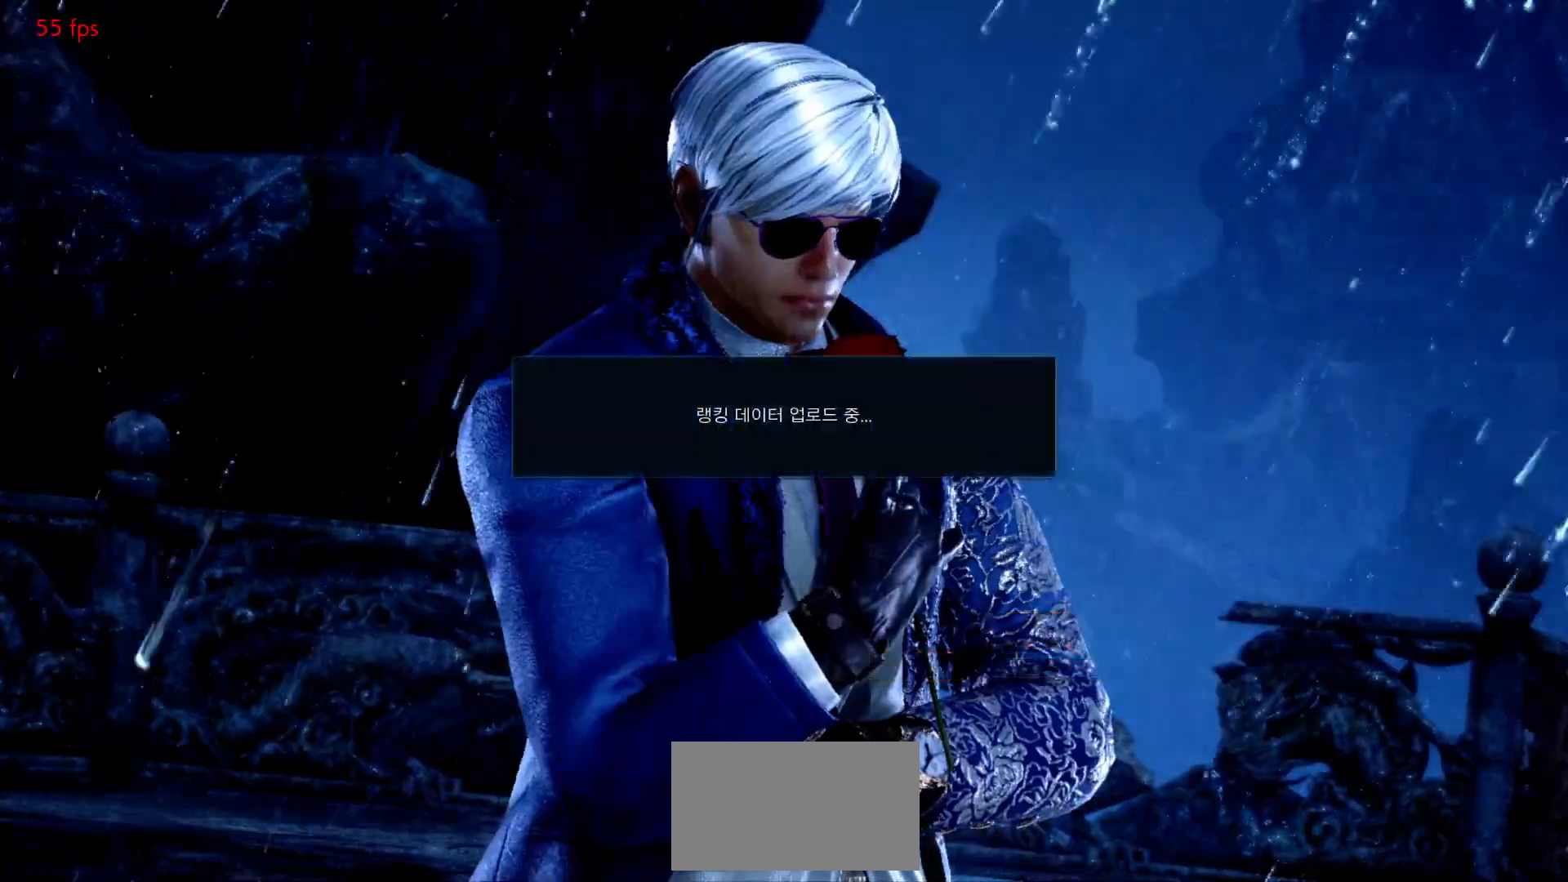
{"buttons": [], "left_stick": "center", "events": []}
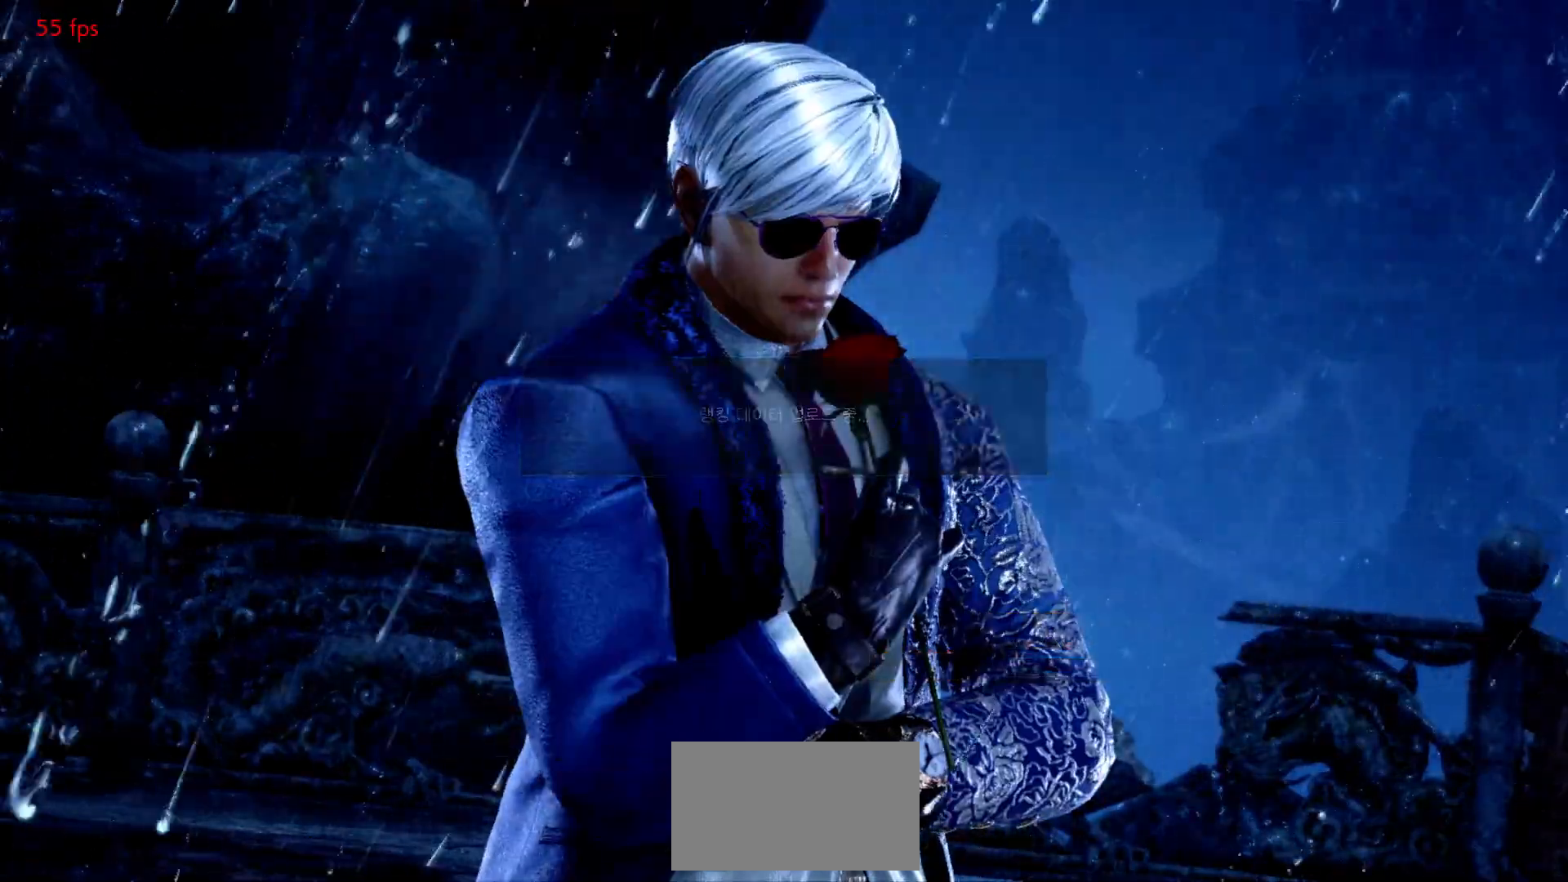
{"buttons": [], "left_stick": "center", "events": []}
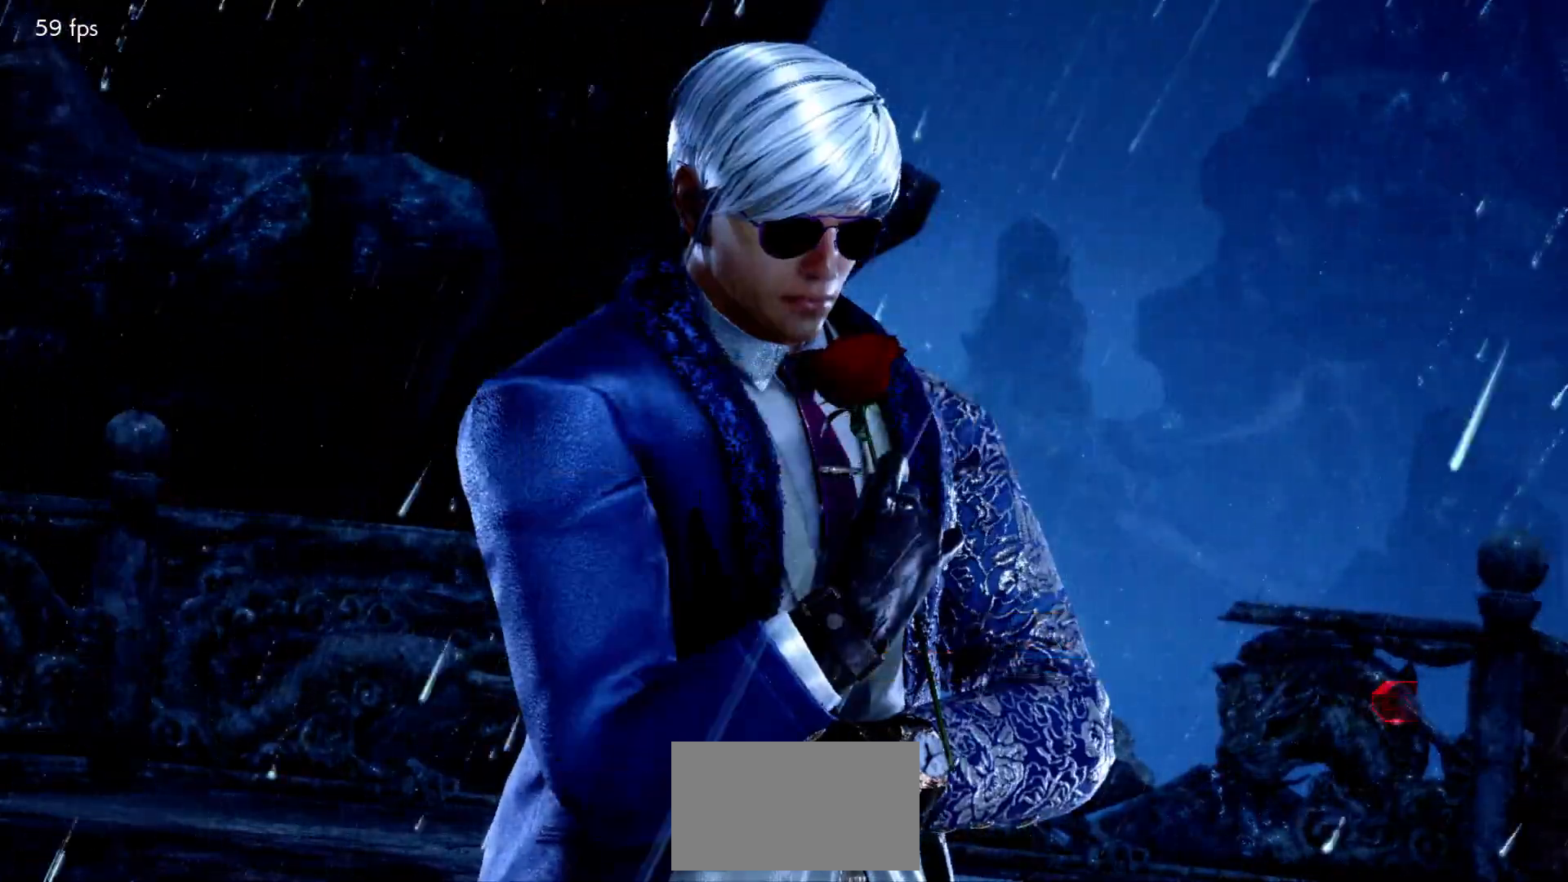
{"buttons": [], "left_stick": "center", "events": []}
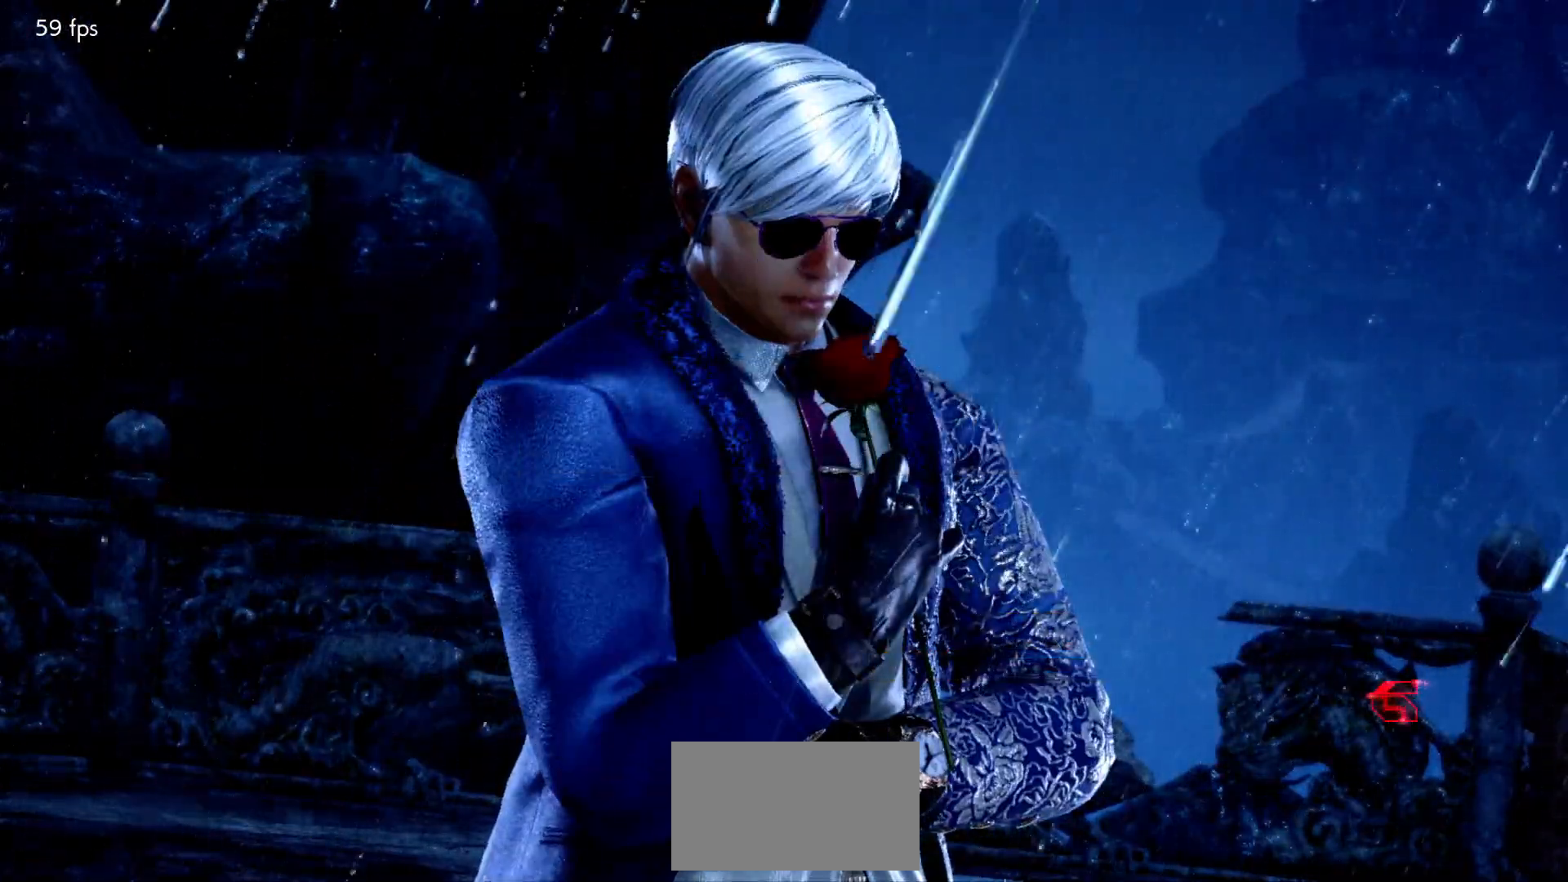
{"buttons": [], "left_stick": "center", "events": []}
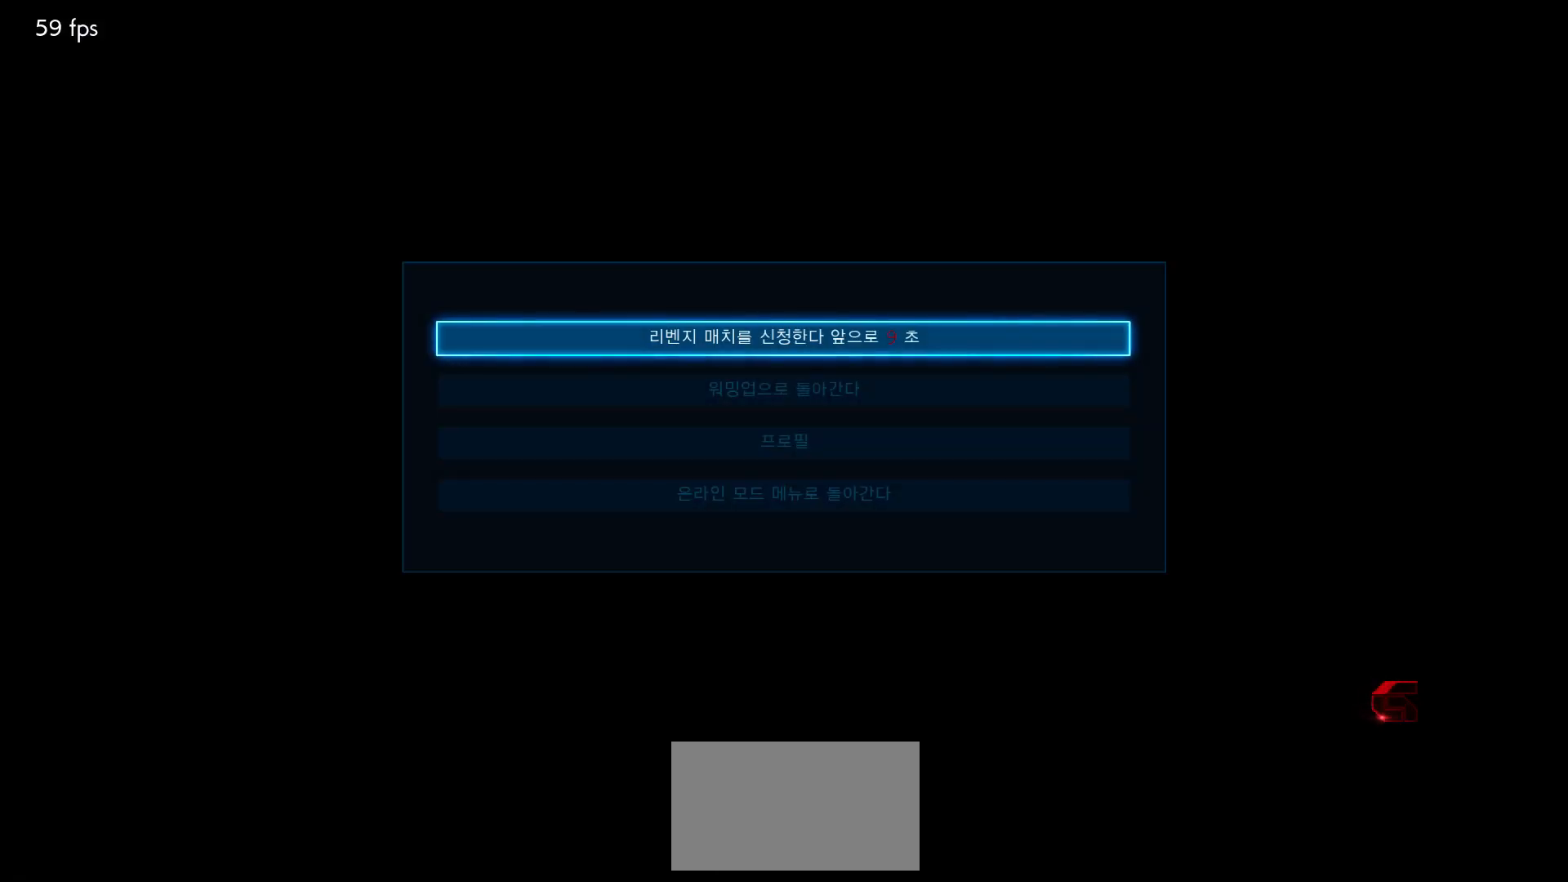
{"buttons": [], "left_stick": "center", "events": [[167, "CROSS", "down"], [250, "CROSS", "up"]]}